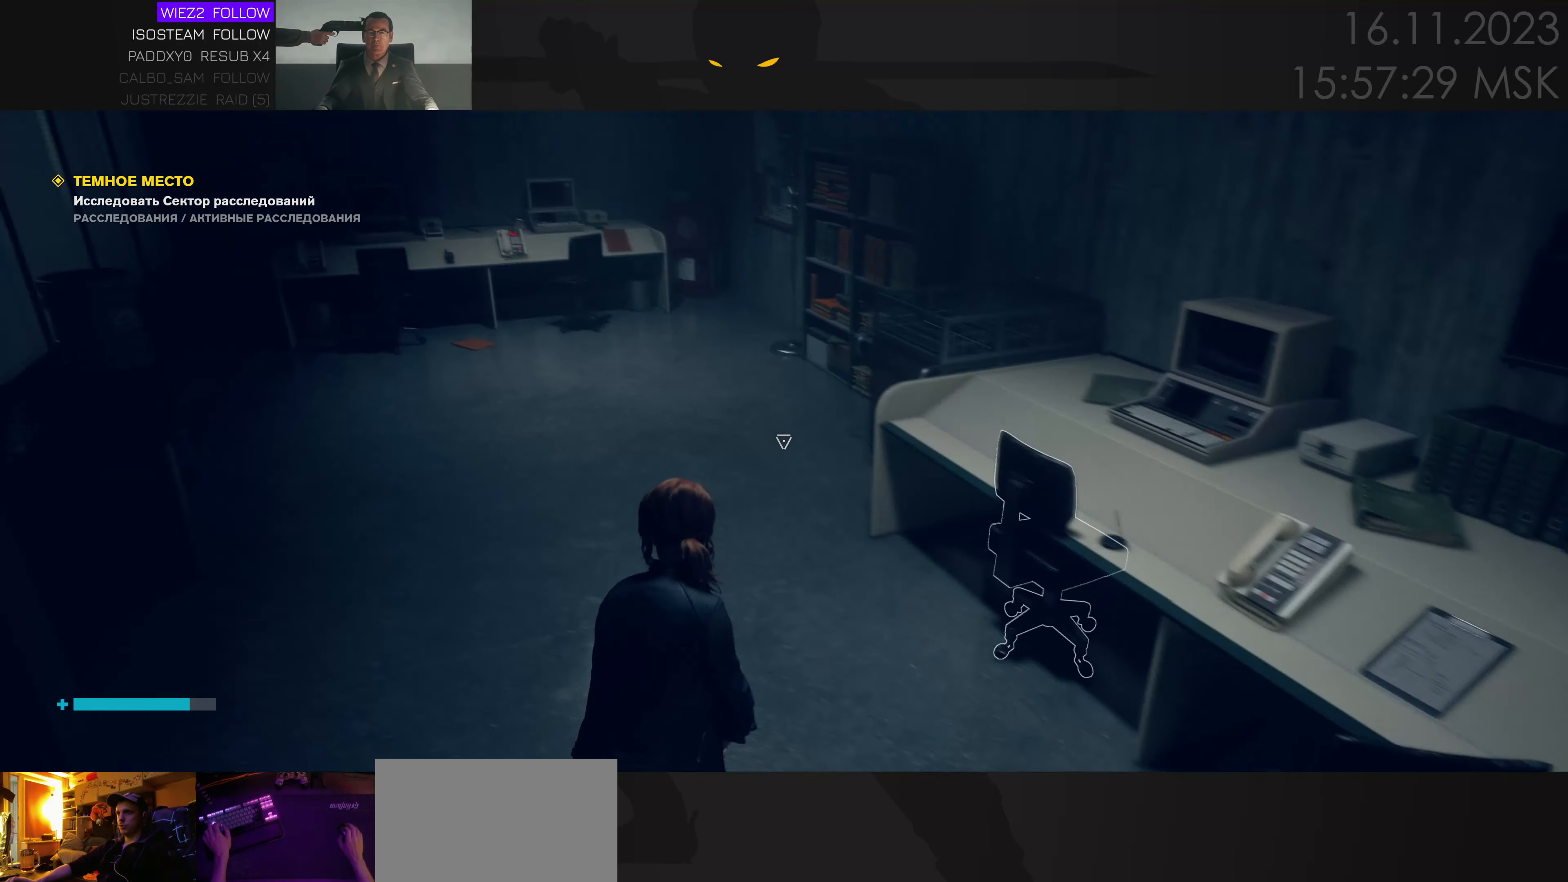
Gameplay with keyboard and mouse; each line is a JSON object with the keys and mouse buttons held at the frame after it. "events" lists presses ("down") and releases ("up") of "1", "2", "3", "4", "a", "alt", "c", "caps_lock", "ctrl", "d", "e", "f", "q", "r", "s", "shift", "space", "super", "tab", "tilde", "v", "w", "x", "z" and "mouse_wheel" between this image and that frame as [ms after this image, input, new state], when the widget could be followed in between. "mouse_wheel" = the "wheel" button of the "mouse" list. No other keys are recorded. "wheel" means that the mouse wheel is clicked or scrolled. Mouse movement is not recorded.
{"keys": ["w"], "mouse": [], "events": [[33, "a", "up"]]}
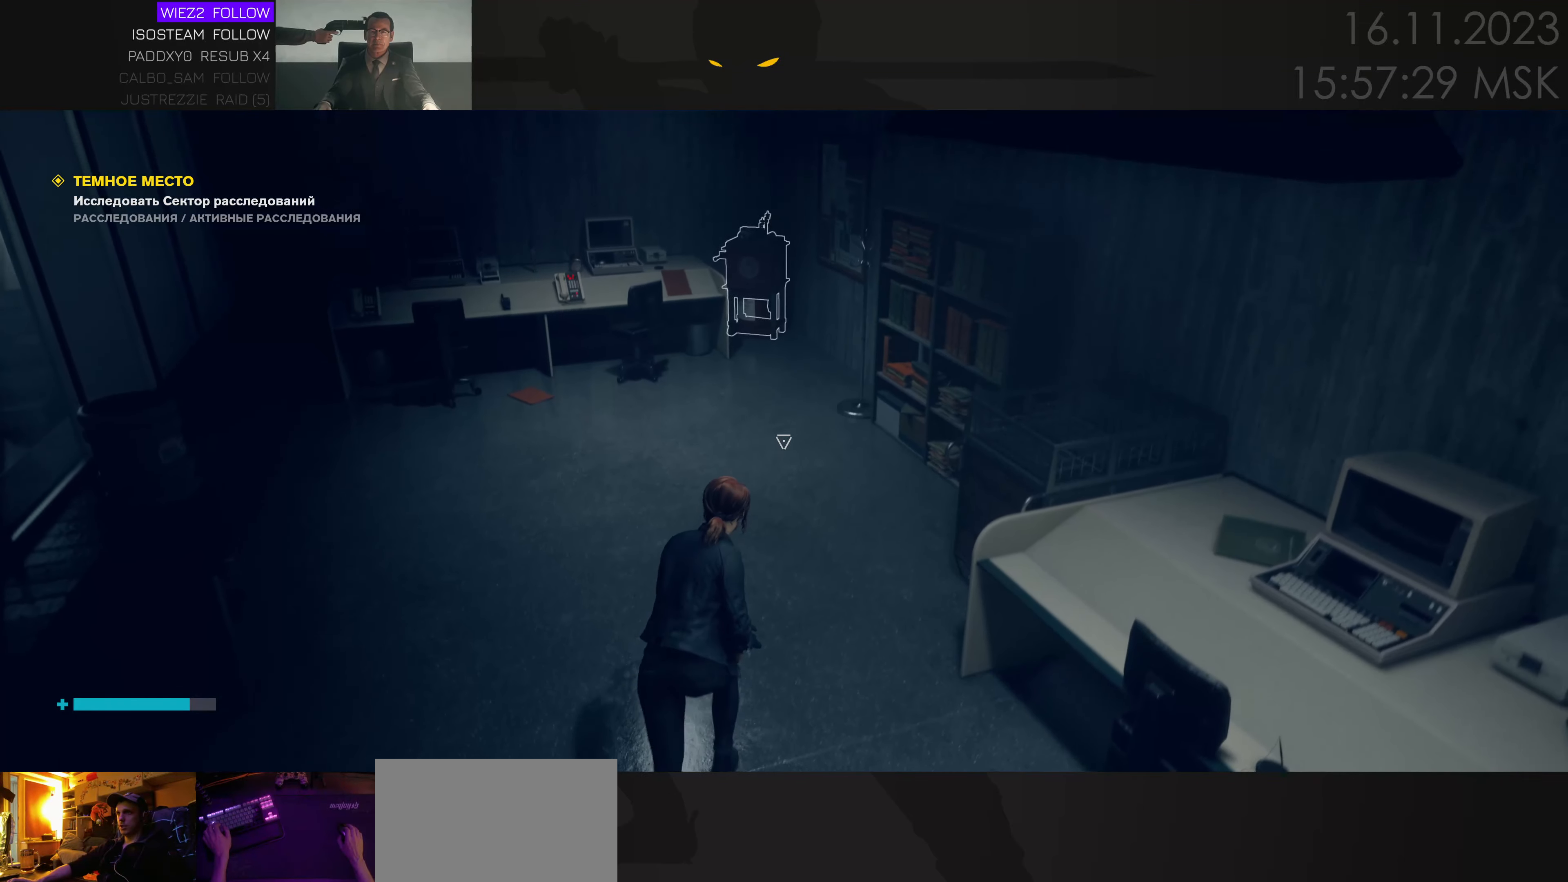
{"keys": ["w"], "mouse": [], "events": [[317, "a", "down"], [483, "a", "up"]]}
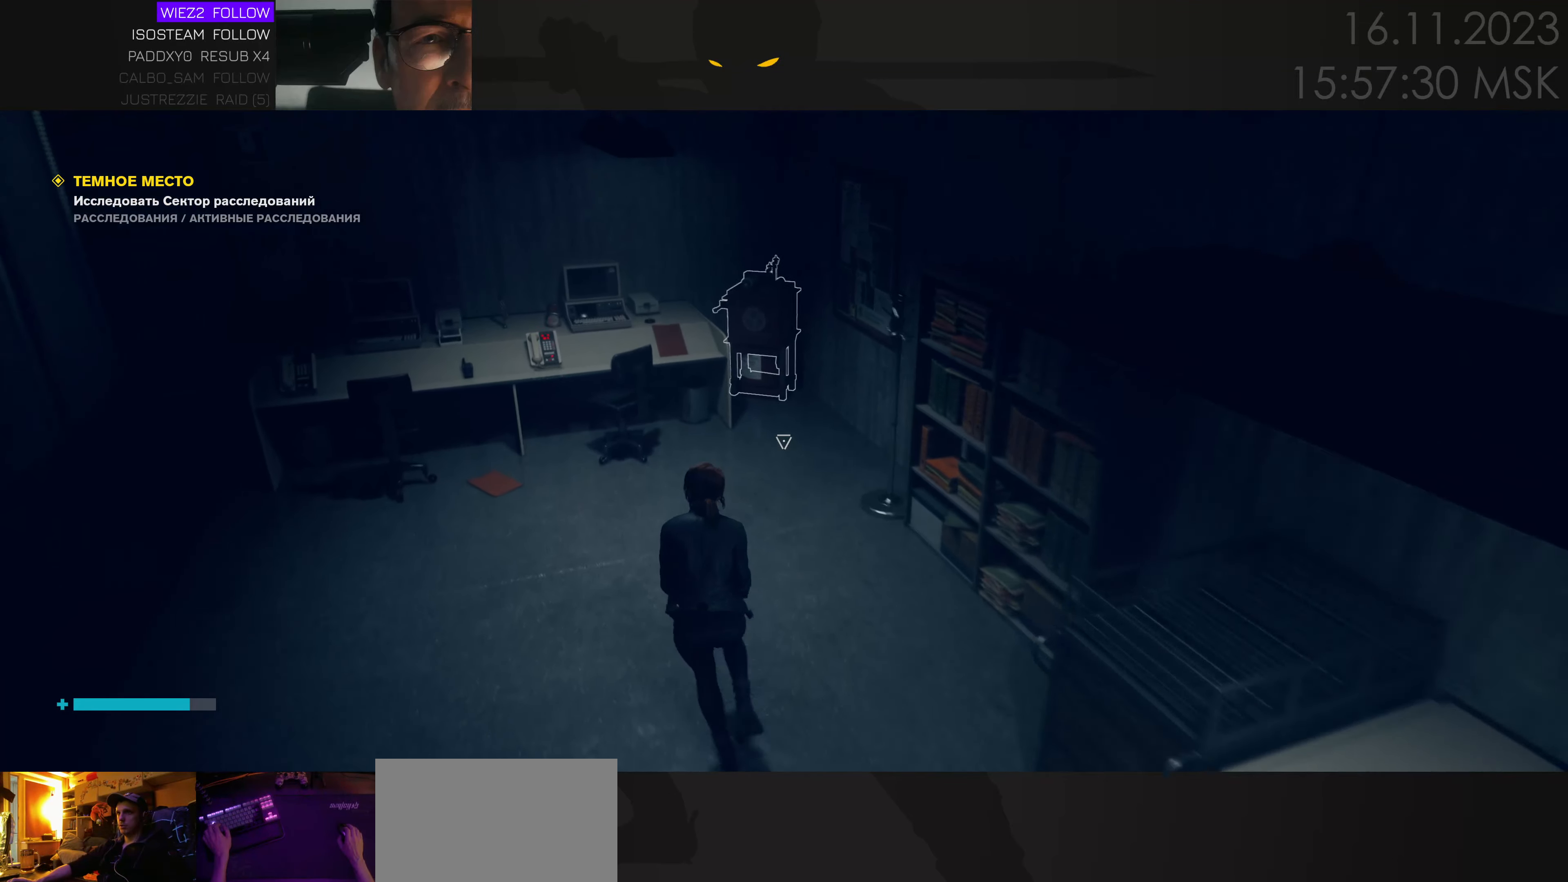
{"keys": [], "mouse": [], "events": [[300, "a", "down"], [467, "a", "up"], [467, "w", "up"]]}
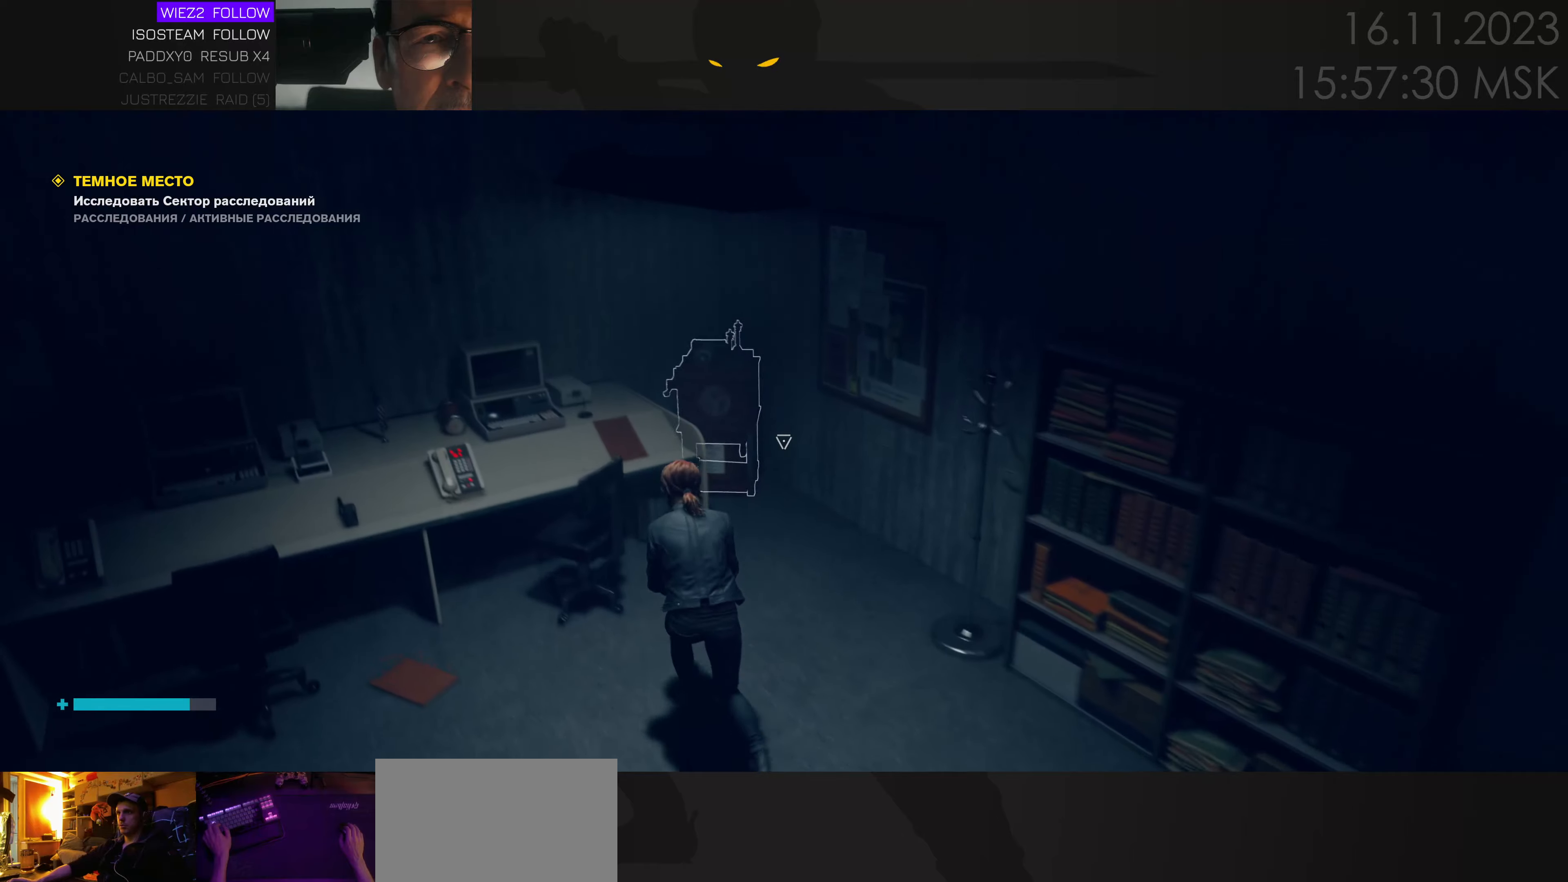
{"keys": [], "mouse": [], "events": []}
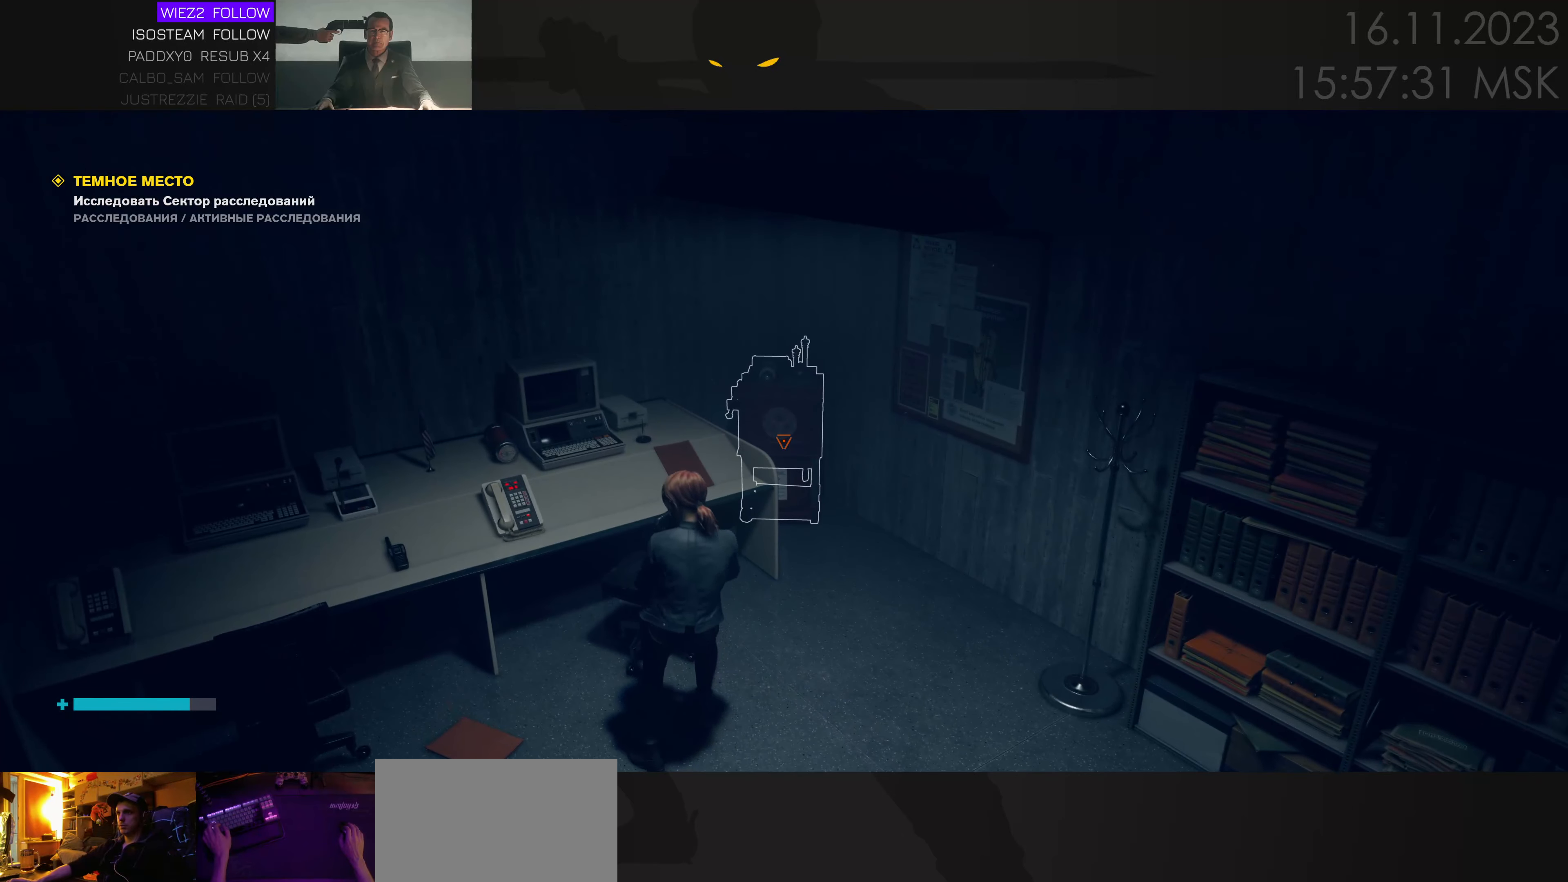
{"keys": ["a"], "mouse": [], "events": [[250, "d", "down"], [284, "w", "down"], [367, "a", "down"], [367, "d", "up"], [367, "w", "up"]]}
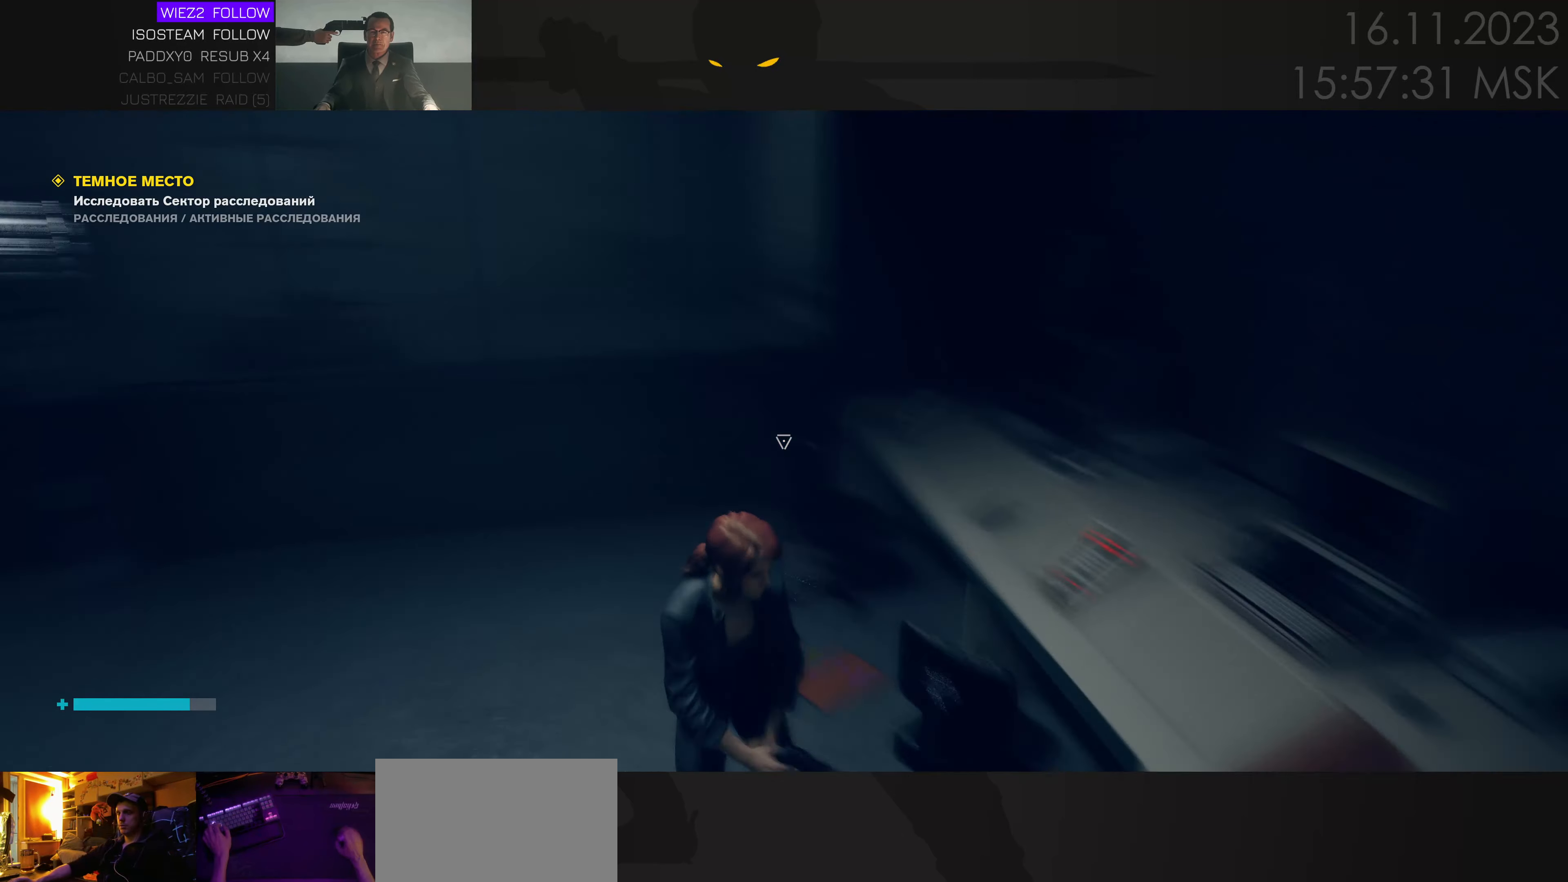
{"keys": ["w"], "mouse": [], "events": [[267, "w", "down"], [350, "a", "up"]]}
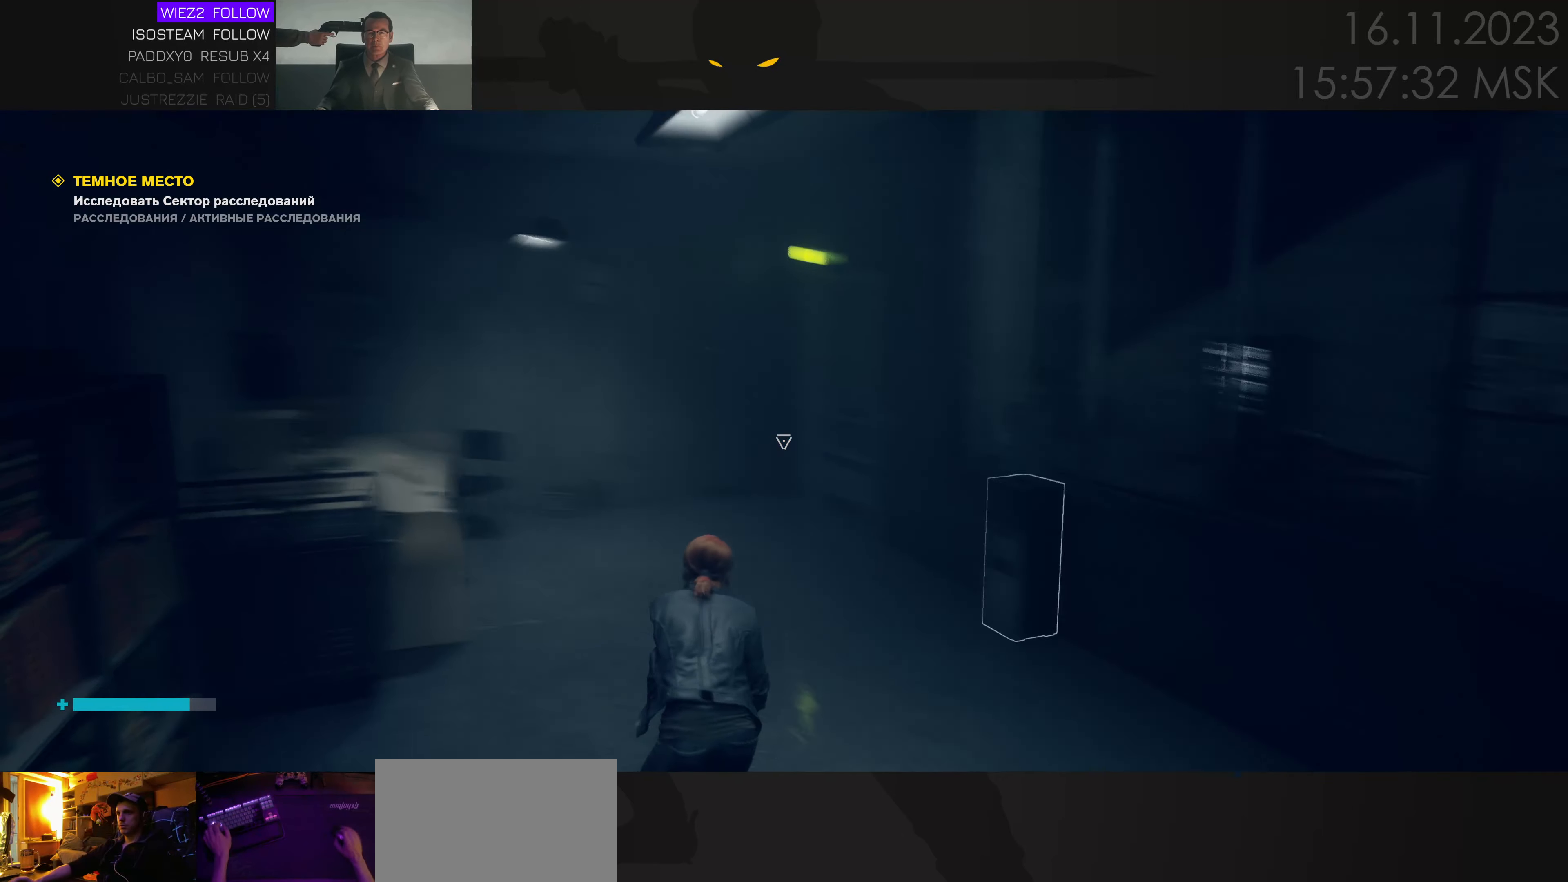
{"keys": ["w"], "mouse": [], "events": []}
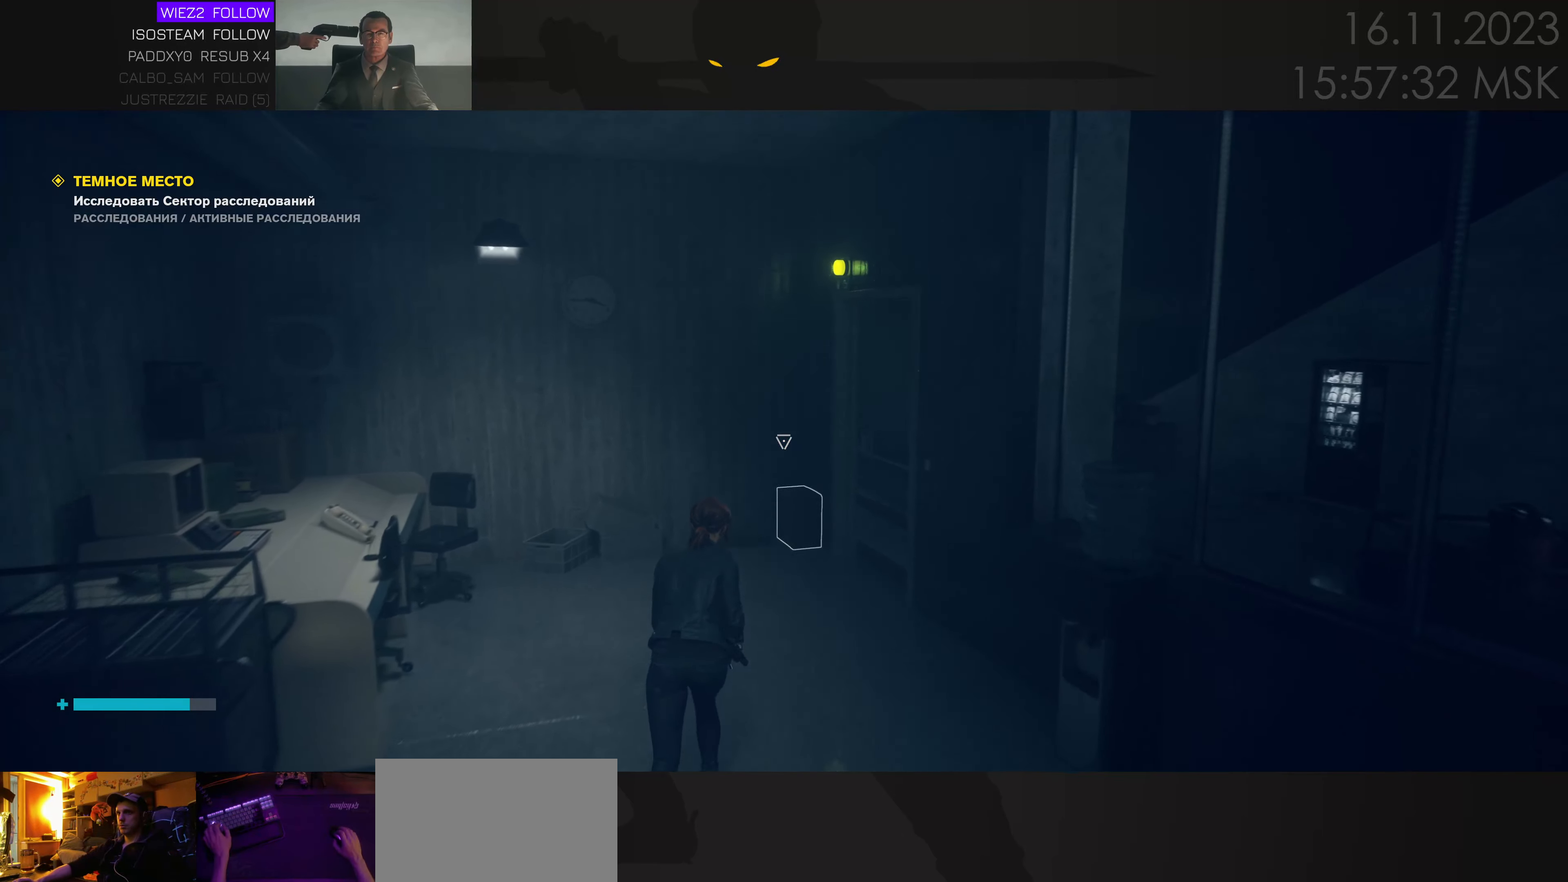
{"keys": ["a", "w"], "mouse": [], "events": [[467, "a", "down"]]}
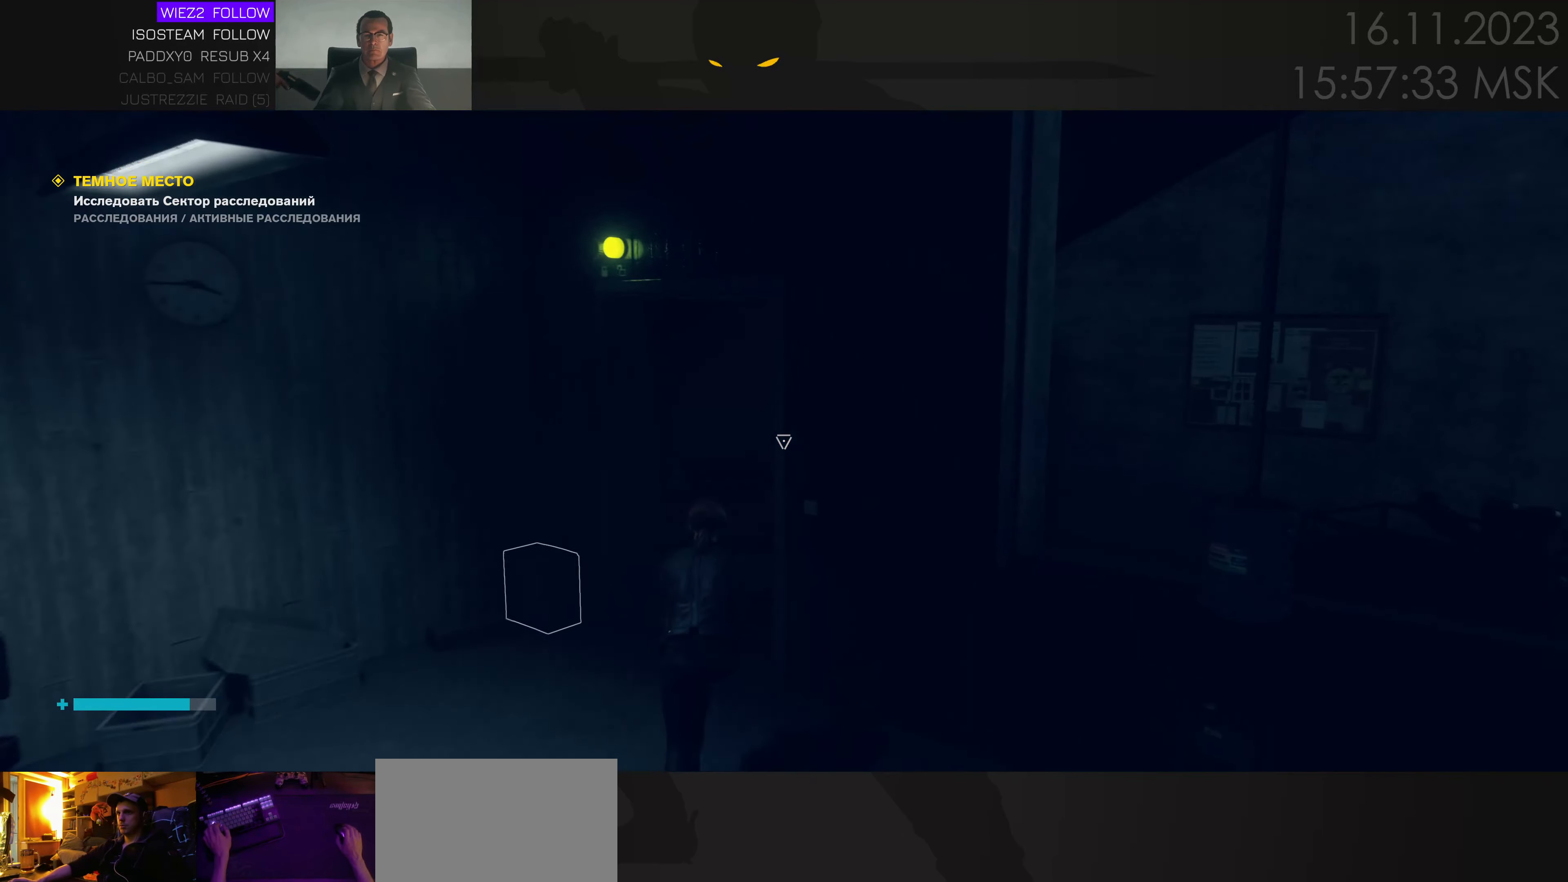
{"keys": ["w"], "mouse": [], "events": [[234, "a", "up"]]}
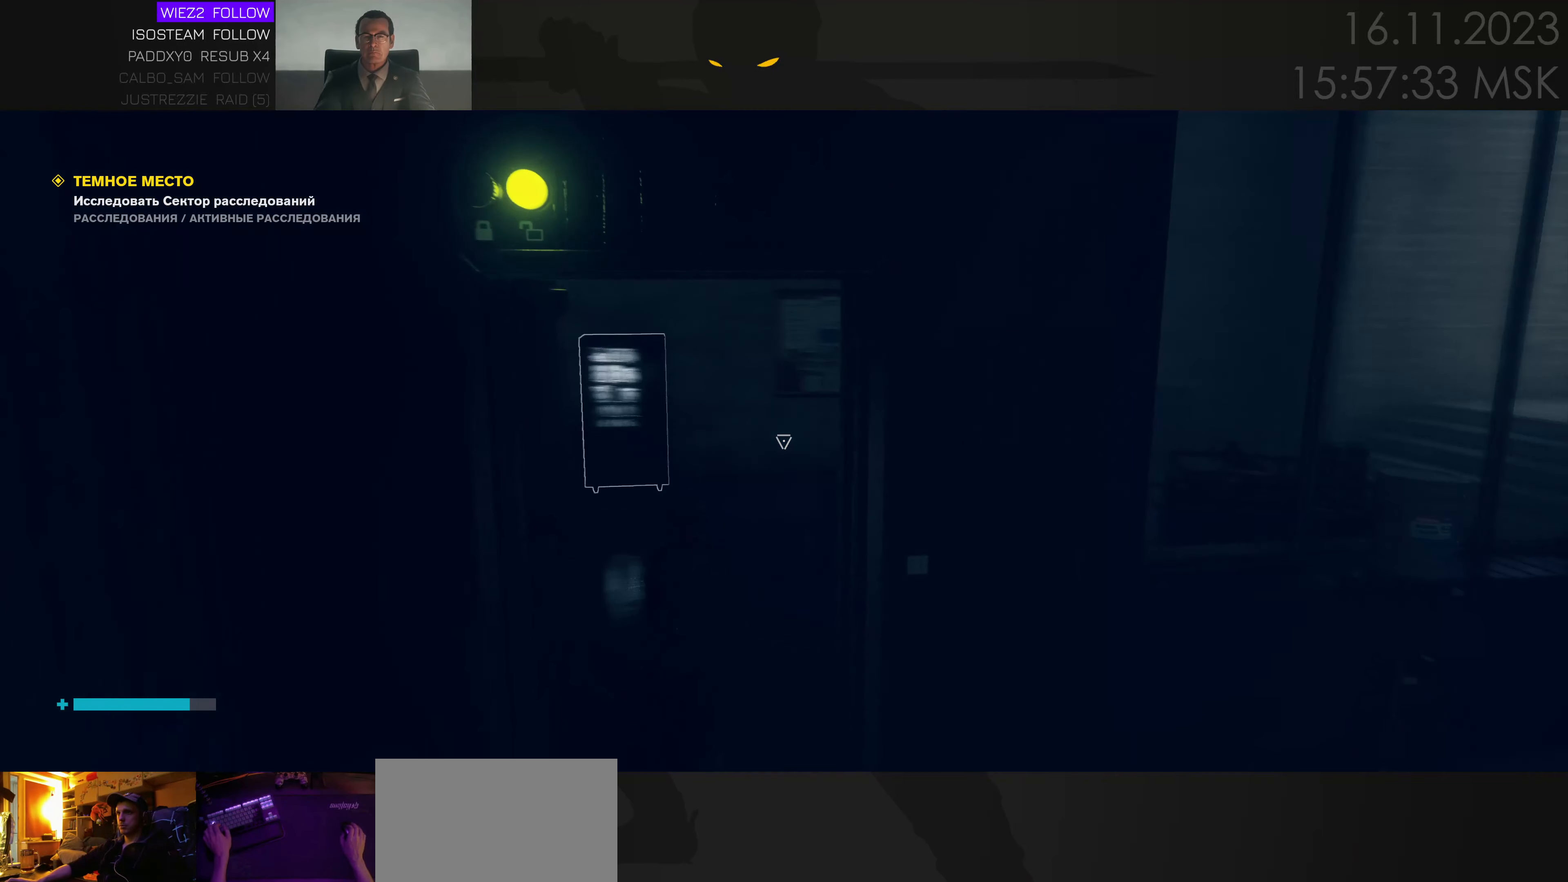
{"keys": ["a", "w"], "mouse": [], "events": [[167, "a", "down"]]}
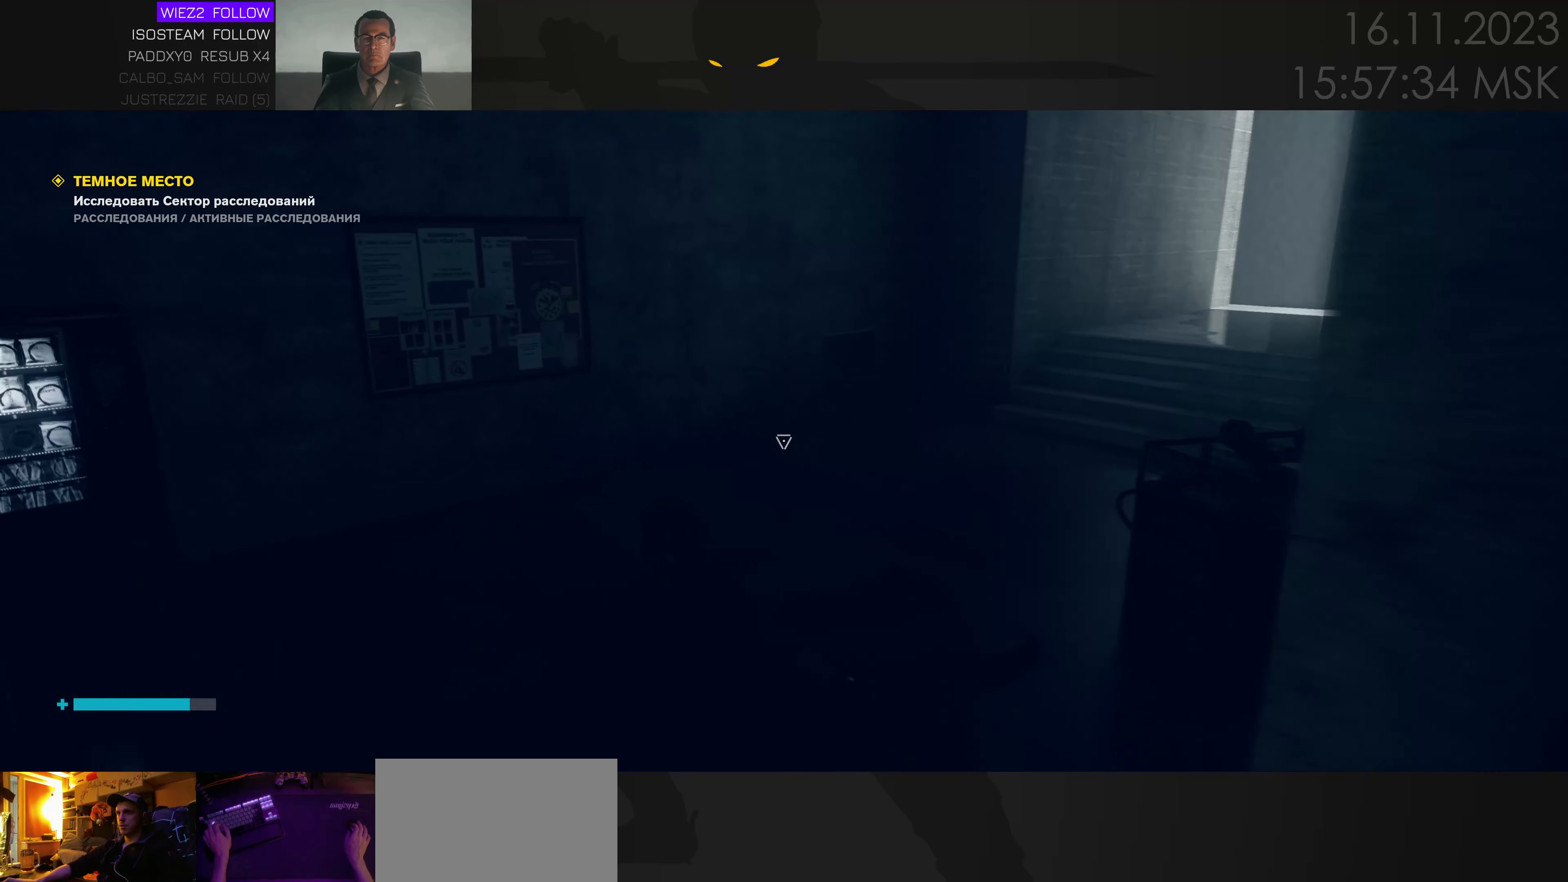
{"keys": ["w"], "mouse": [], "events": [[100, "a", "up"]]}
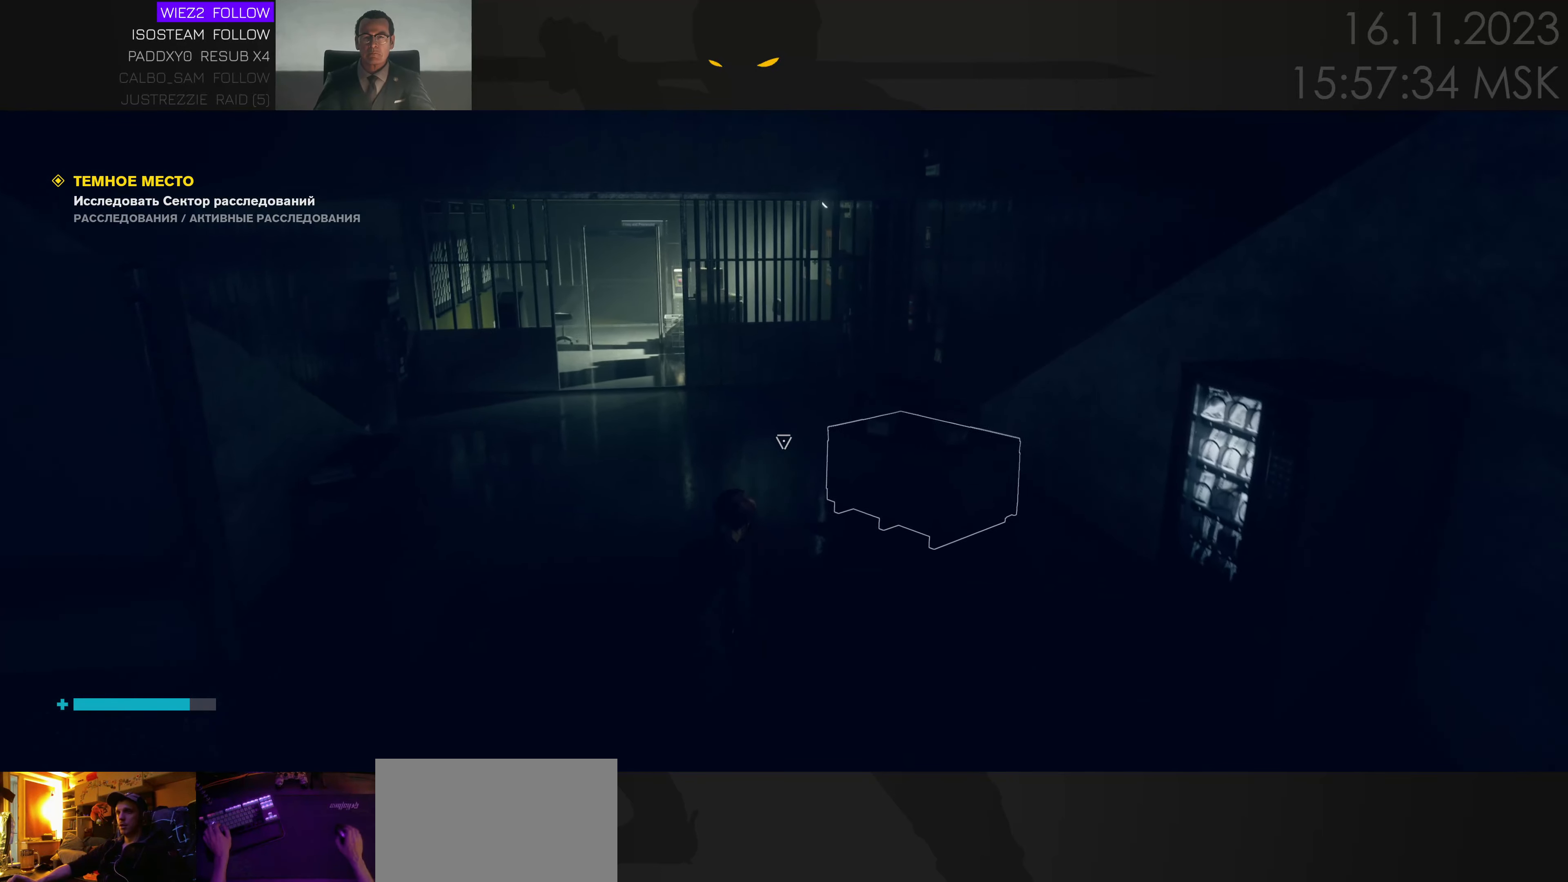
{"keys": ["w"], "mouse": [], "events": [[300, "a", "down"], [384, "a", "up"]]}
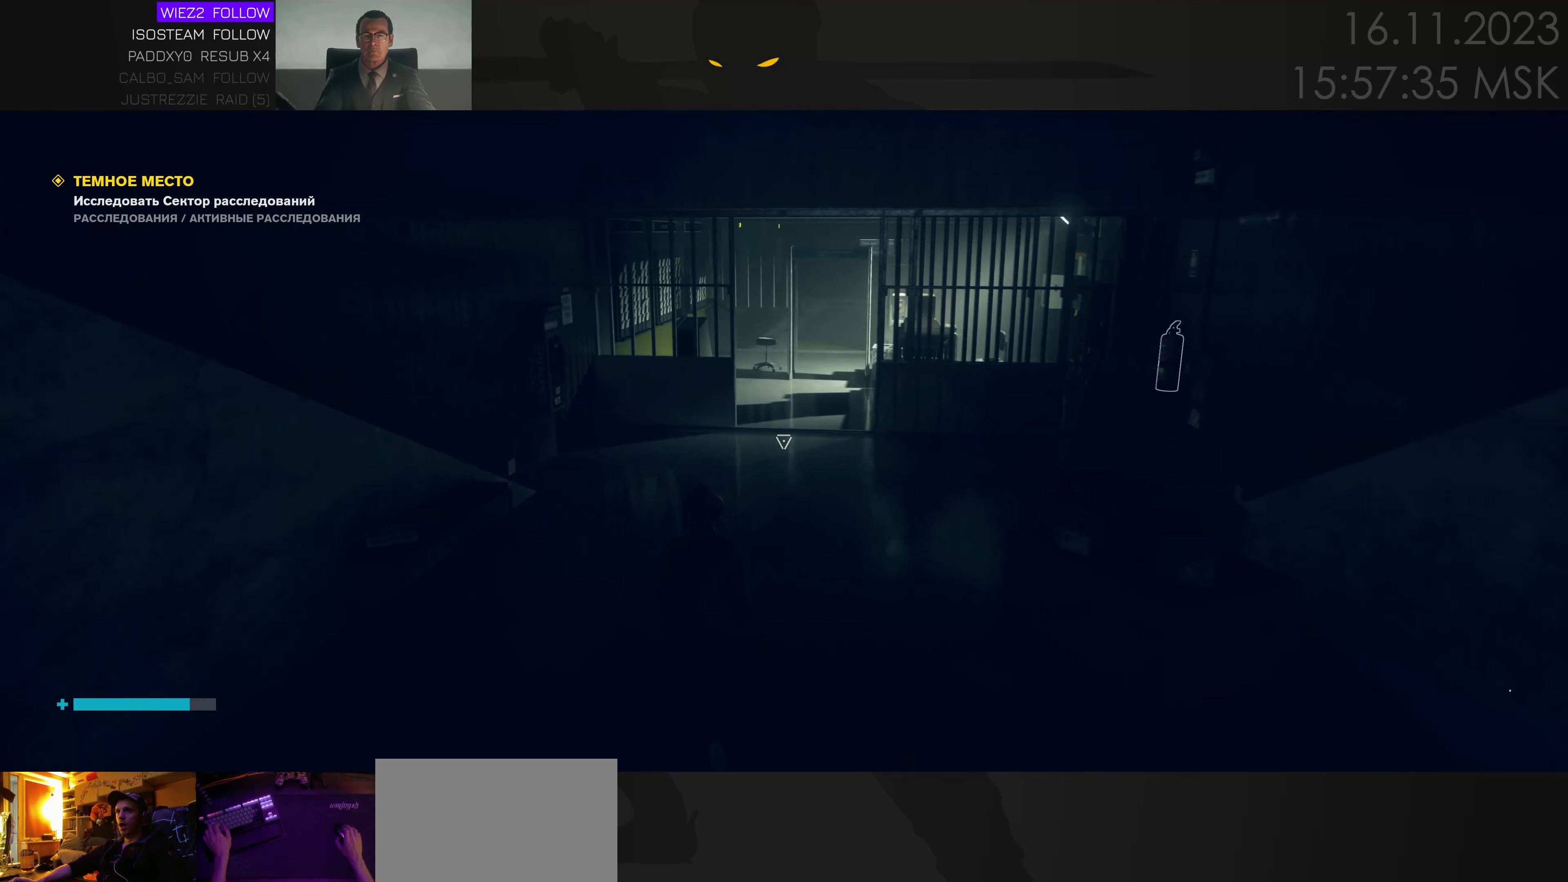
{"keys": ["a", "w"], "mouse": [], "events": [[350, "a", "down"]]}
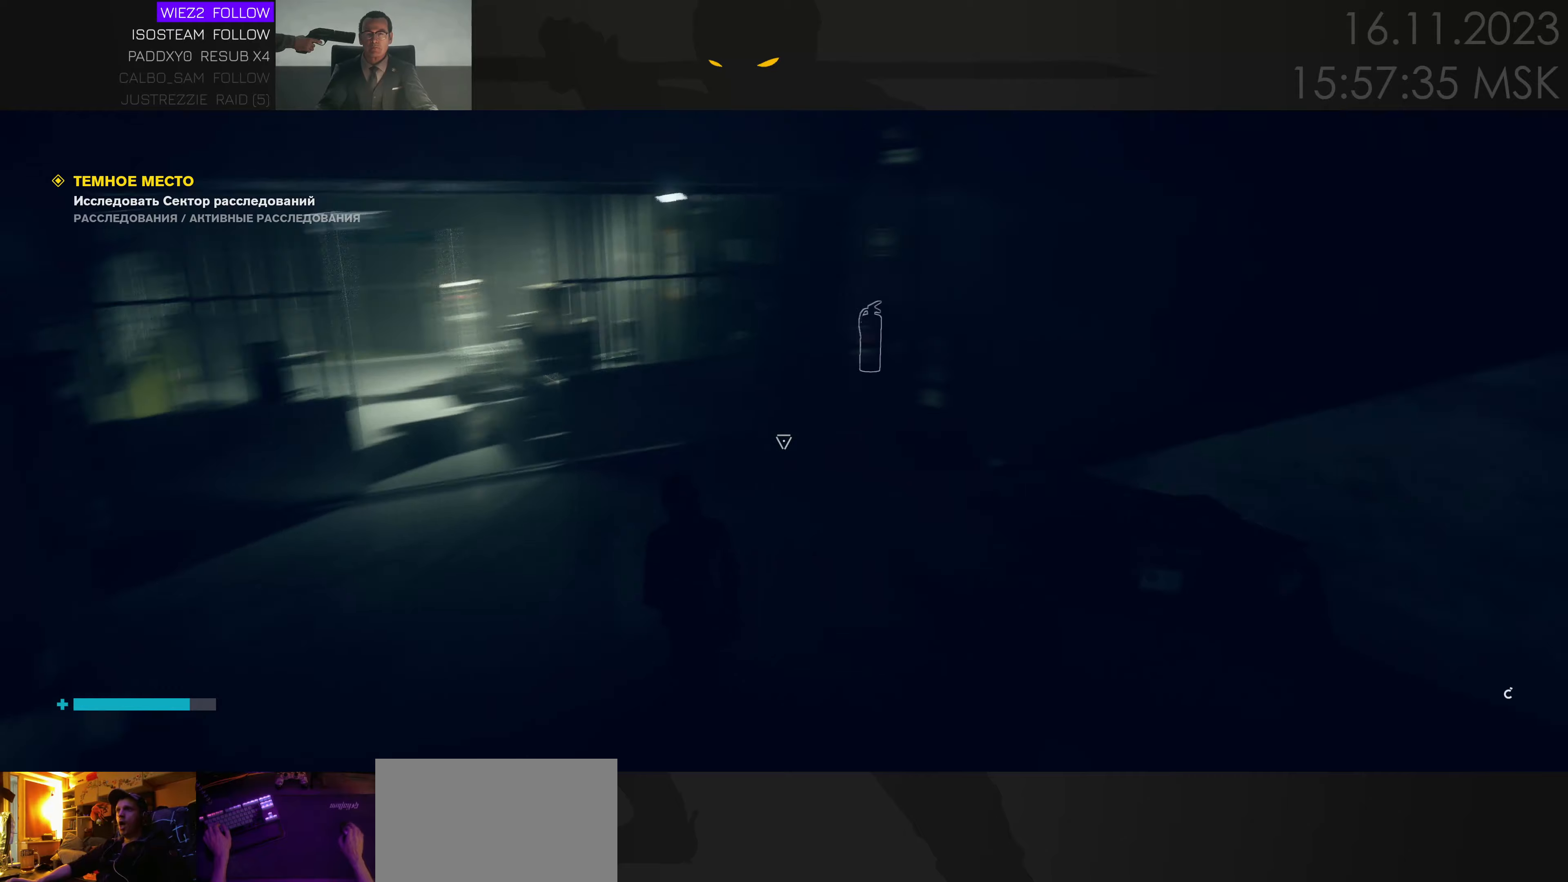
{"keys": [], "mouse": [], "events": [[200, "a", "up"], [333, "w", "up"]]}
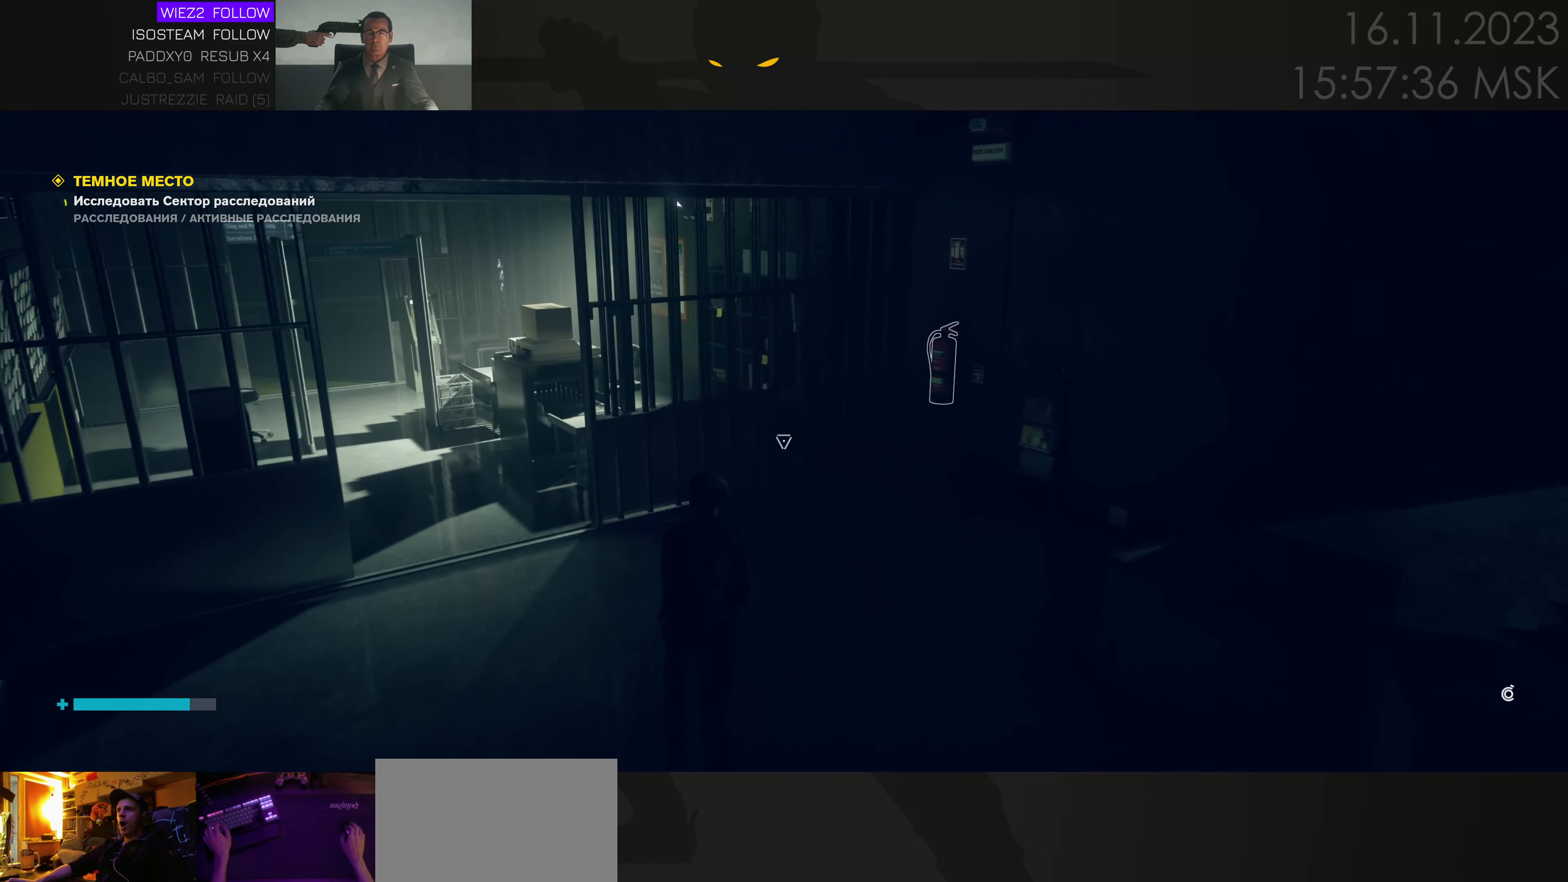
{"keys": ["a", "w"], "mouse": [], "events": [[400, "a", "down"], [433, "w", "down"]]}
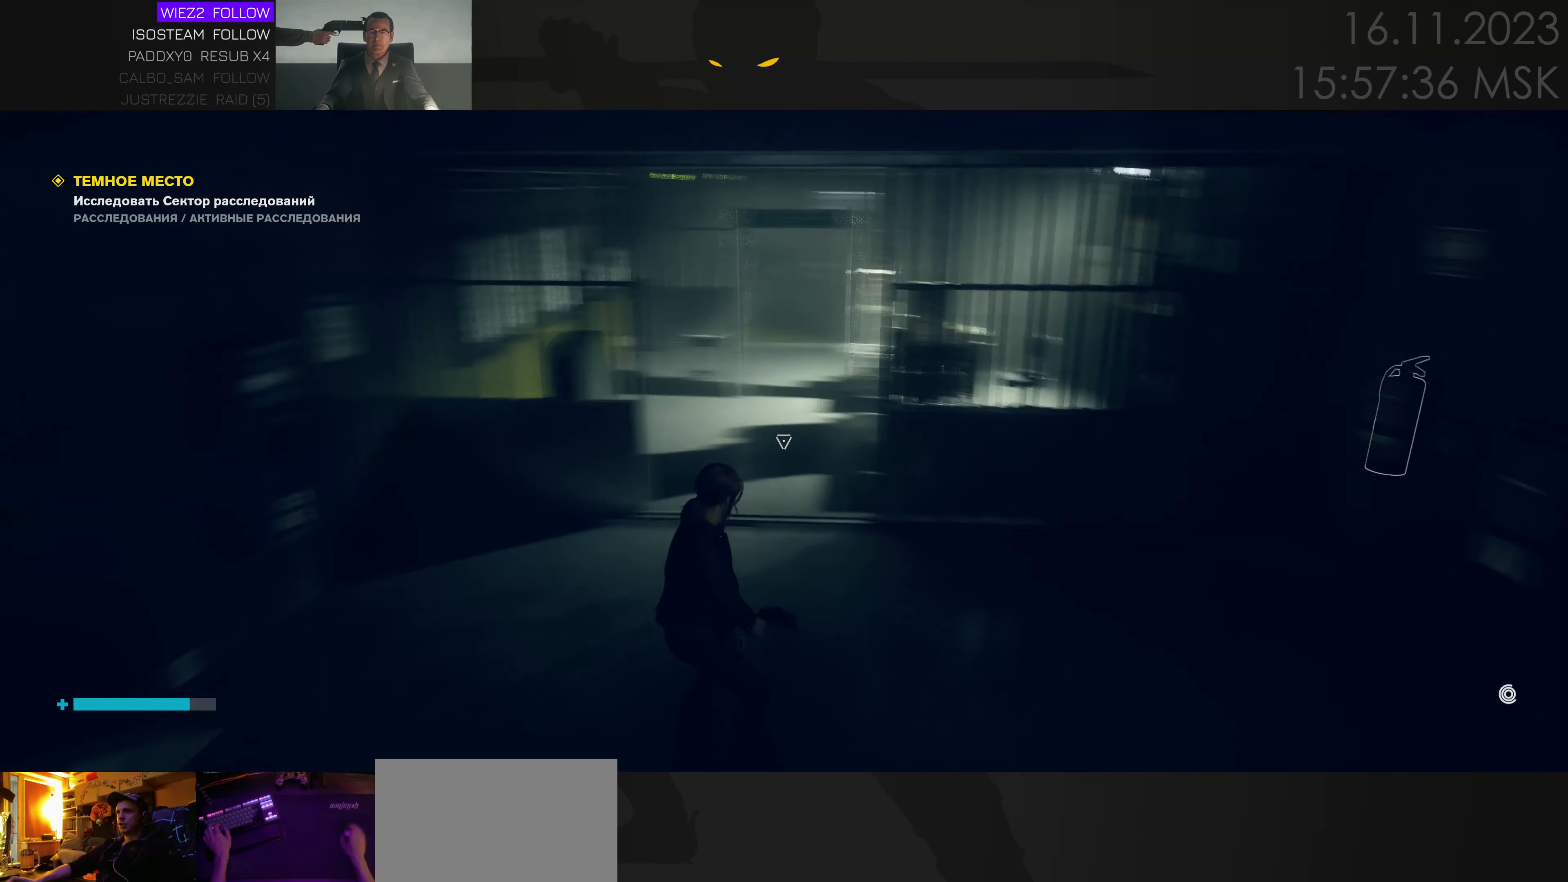
{"keys": ["w"], "mouse": [], "events": [[100, "a", "up"], [316, "d", "down"], [450, "d", "up"]]}
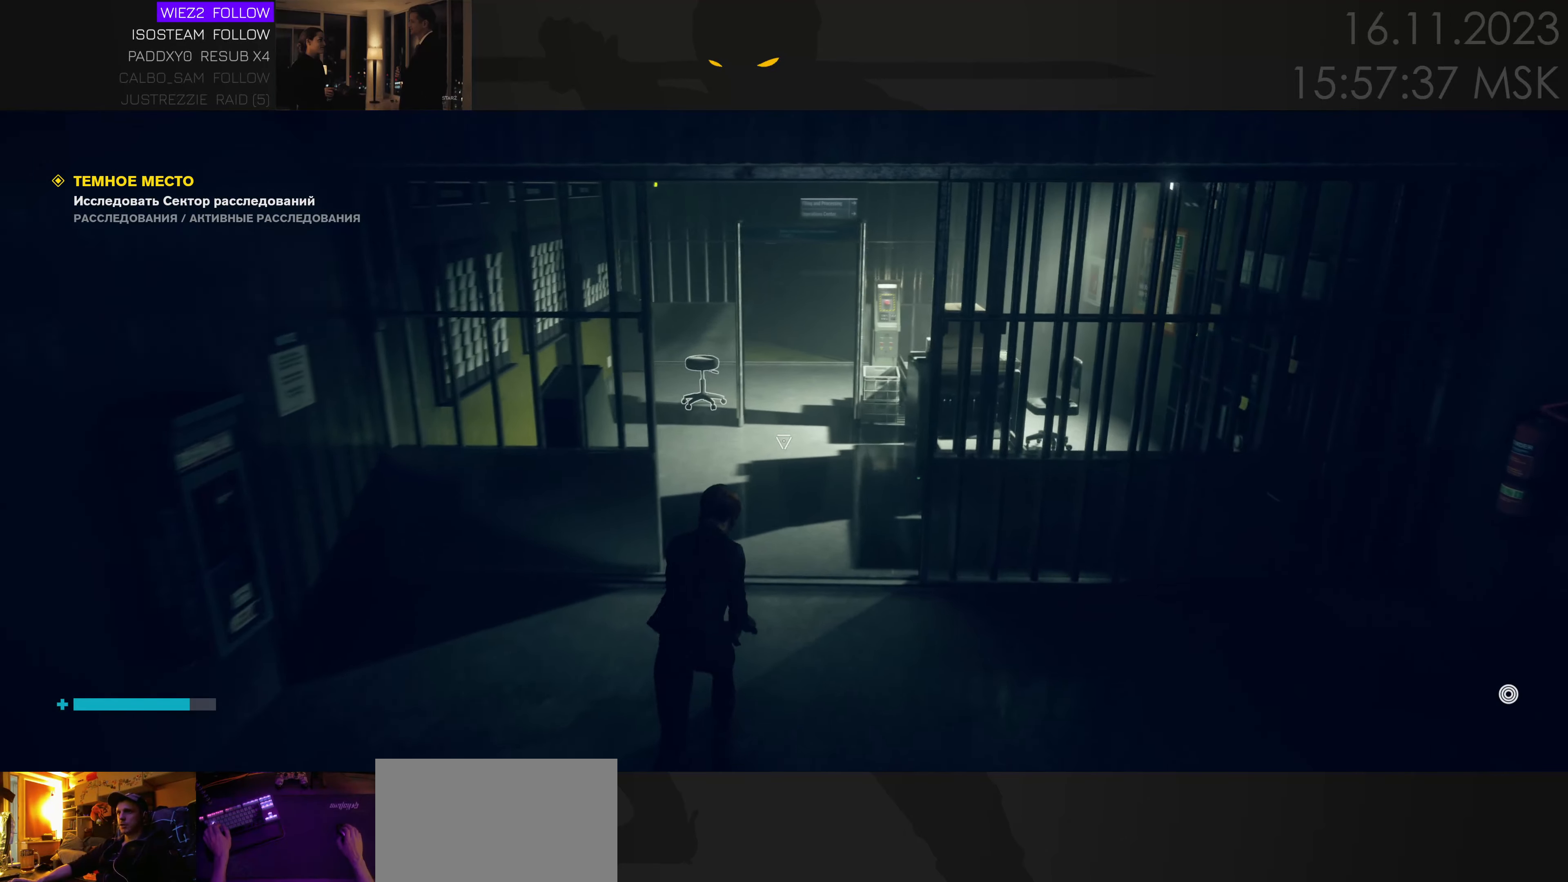
{"keys": ["a", "w"], "mouse": [], "events": [[250, "d", "down"], [383, "d", "up"], [466, "a", "down"]]}
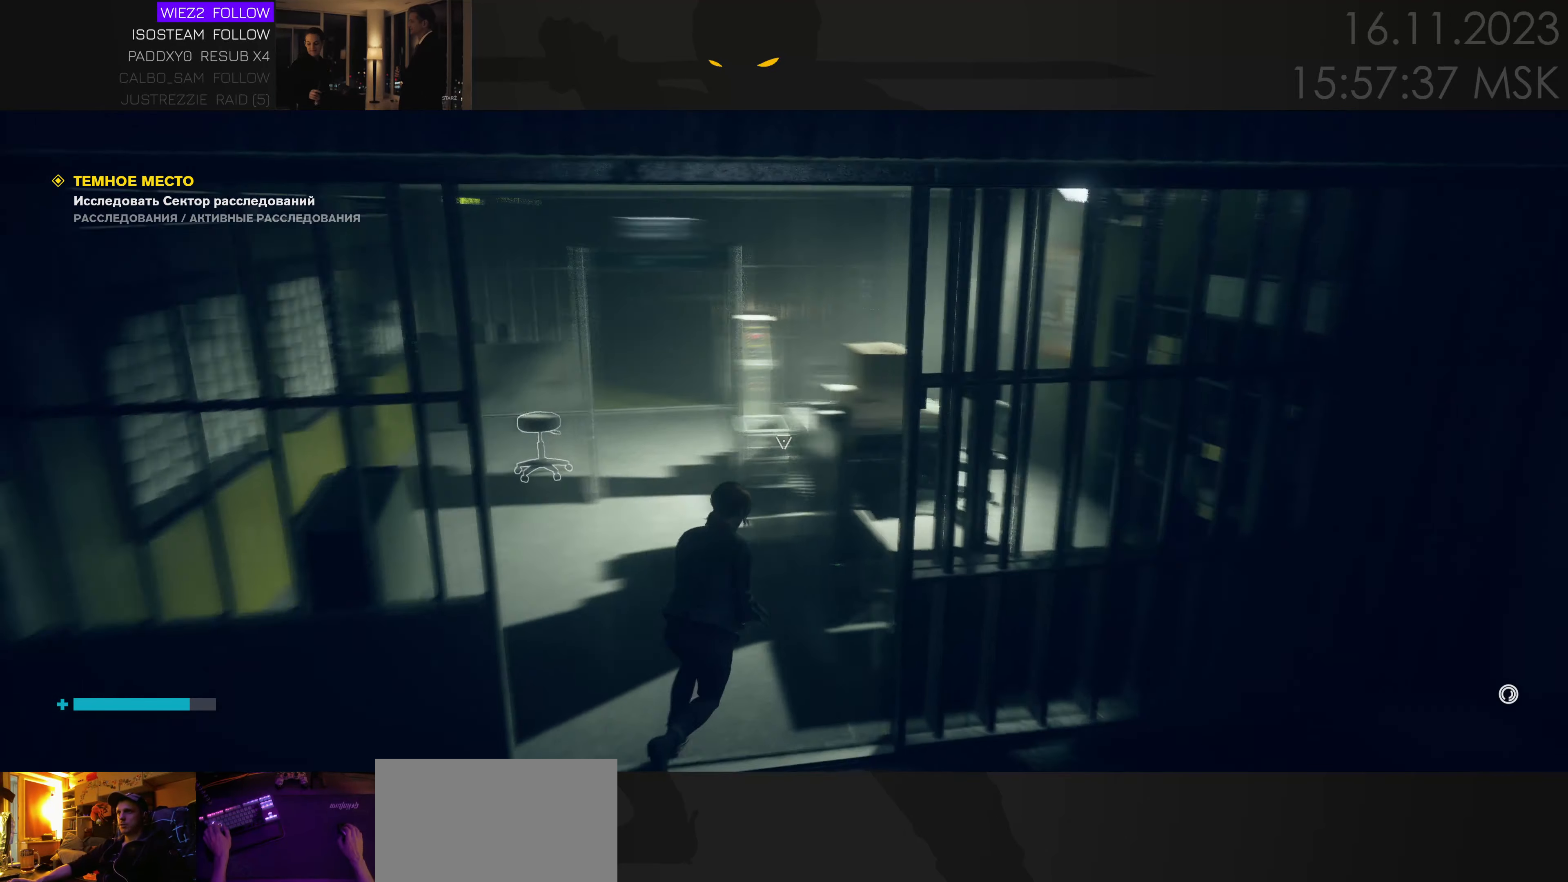
{"keys": [], "mouse": [], "events": [[133, "a", "up"], [183, "w", "up"]]}
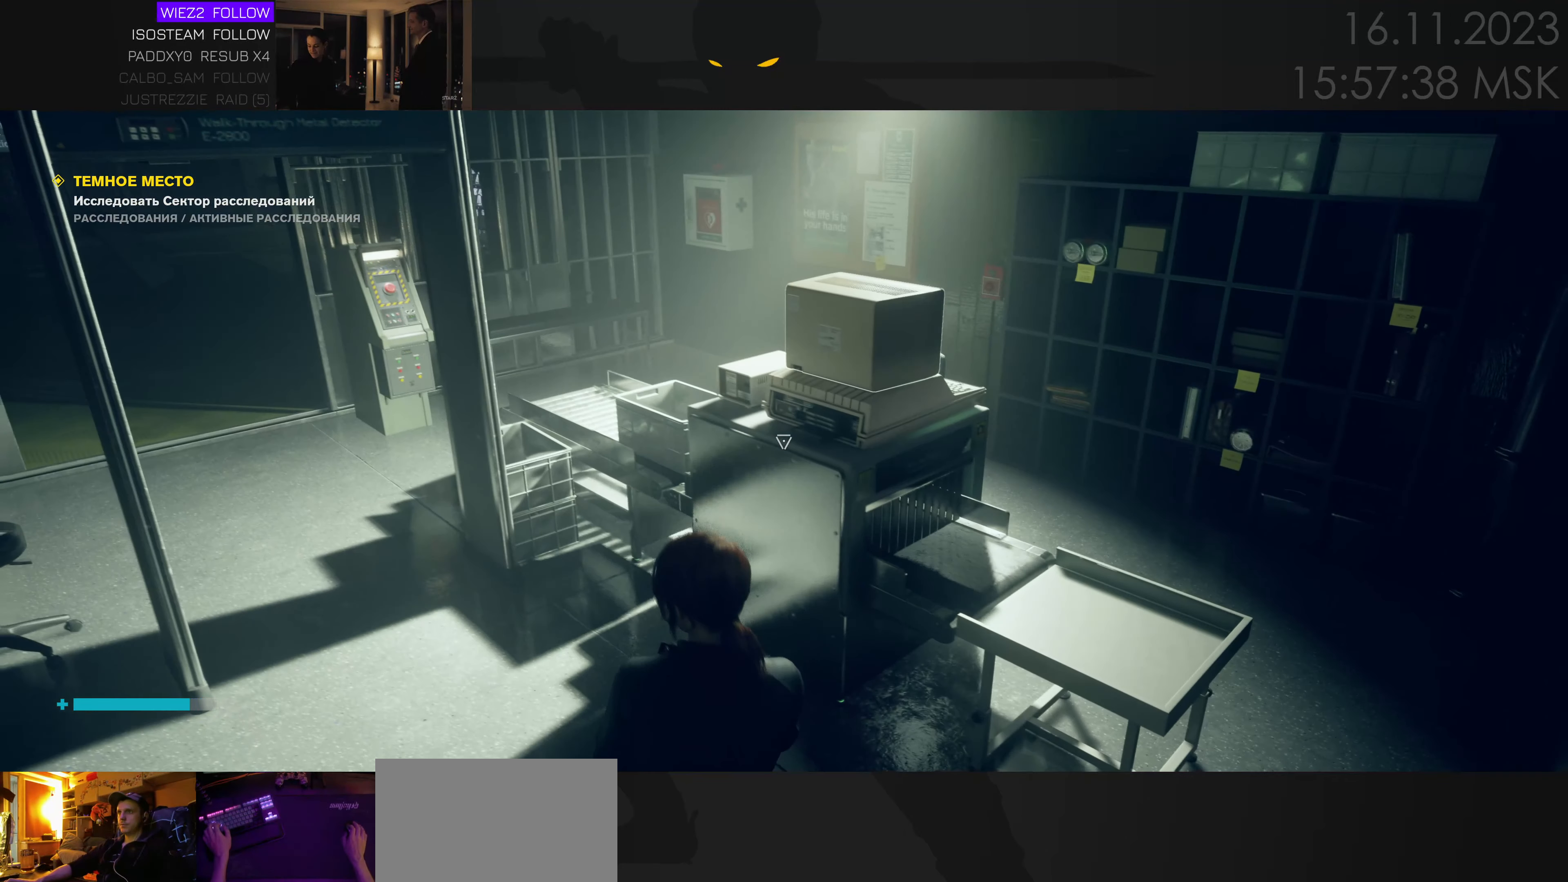
{"keys": [], "mouse": [], "events": []}
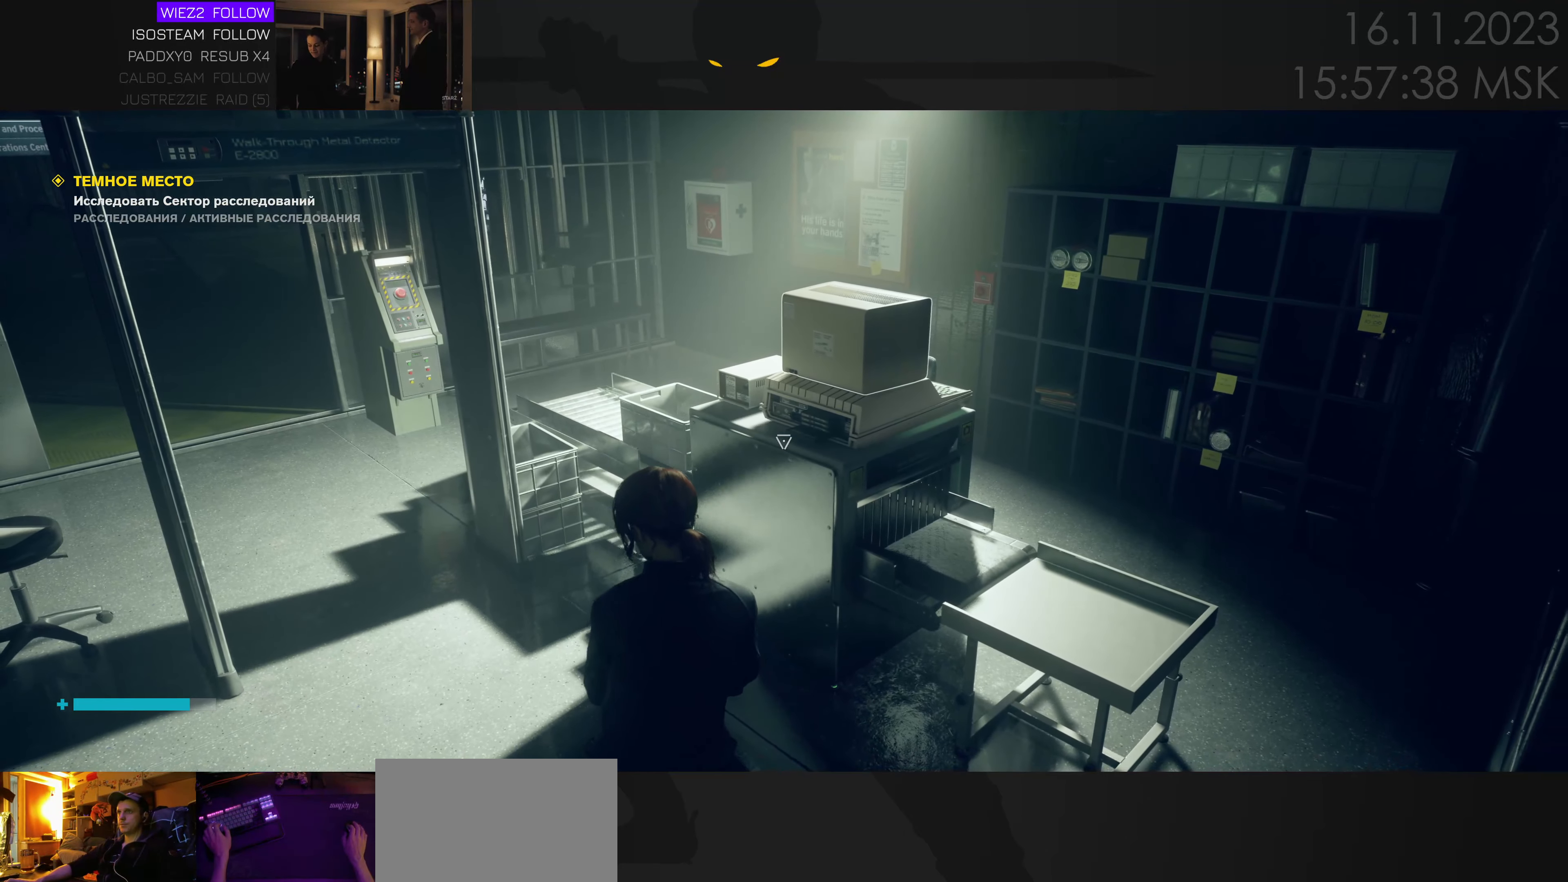
{"keys": ["w"], "mouse": [], "events": [[133, "a", "down"], [183, "w", "down"], [400, "a", "up"]]}
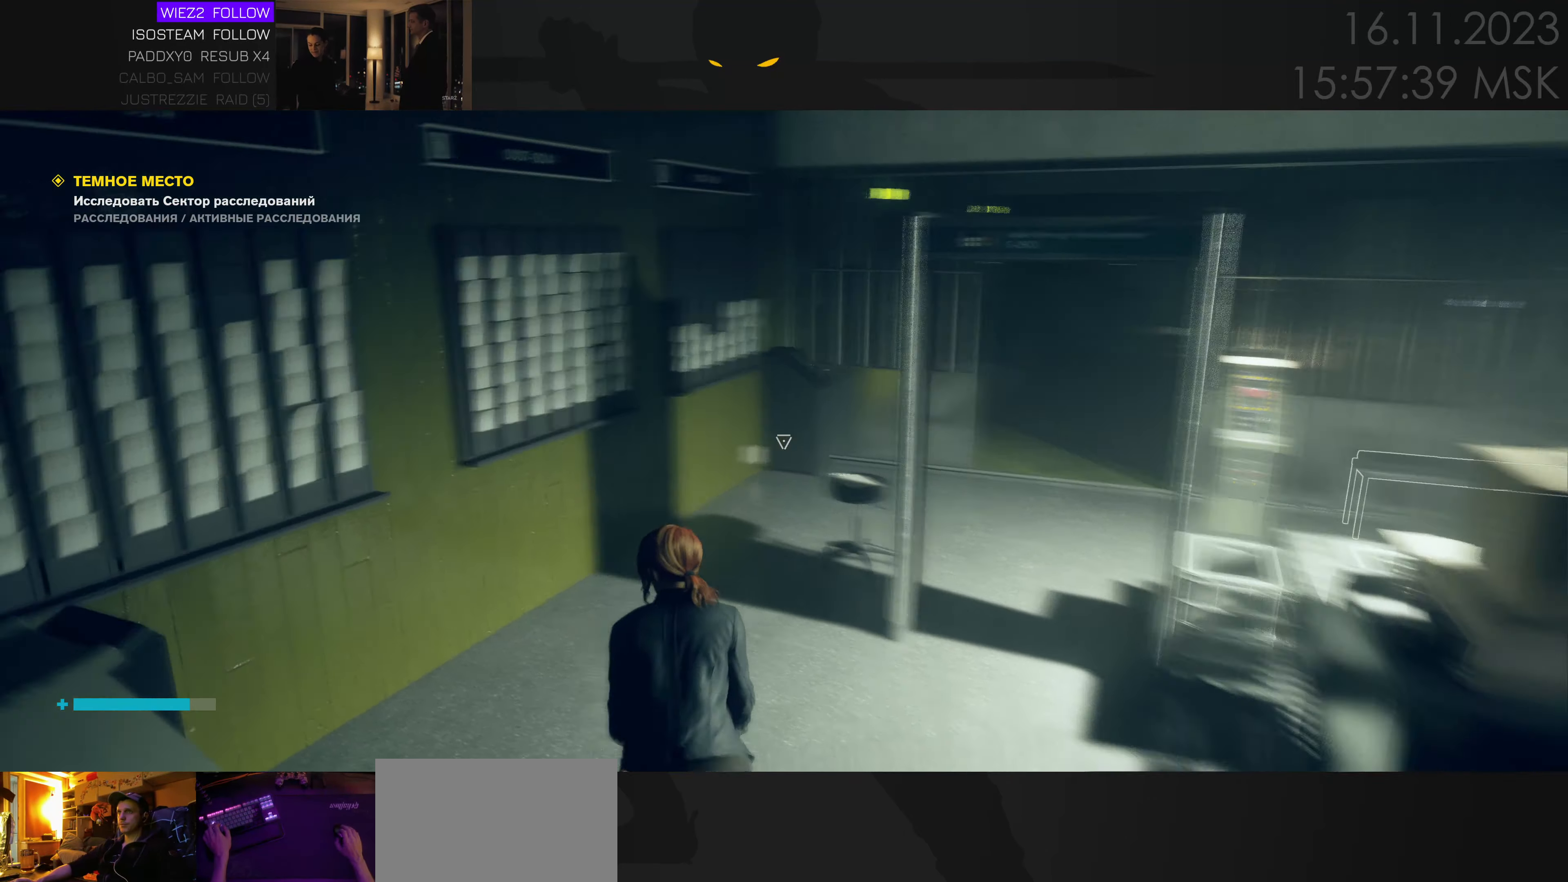
{"keys": [], "mouse": [], "events": [[66, "w", "up"]]}
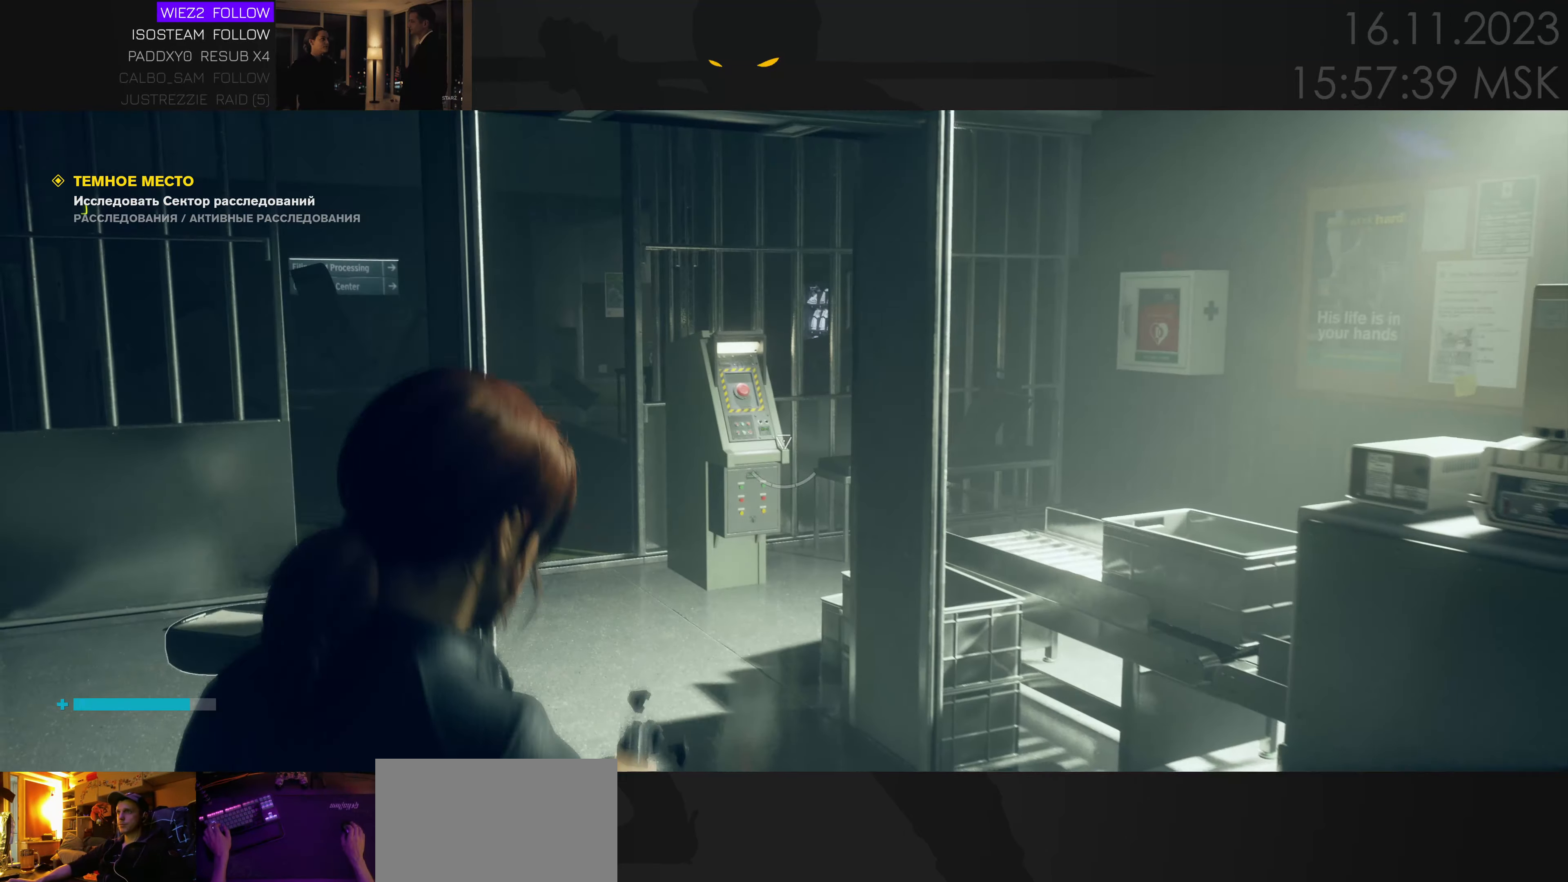
{"keys": [], "mouse": [], "events": [[116, "d", "down"], [333, "d", "up"]]}
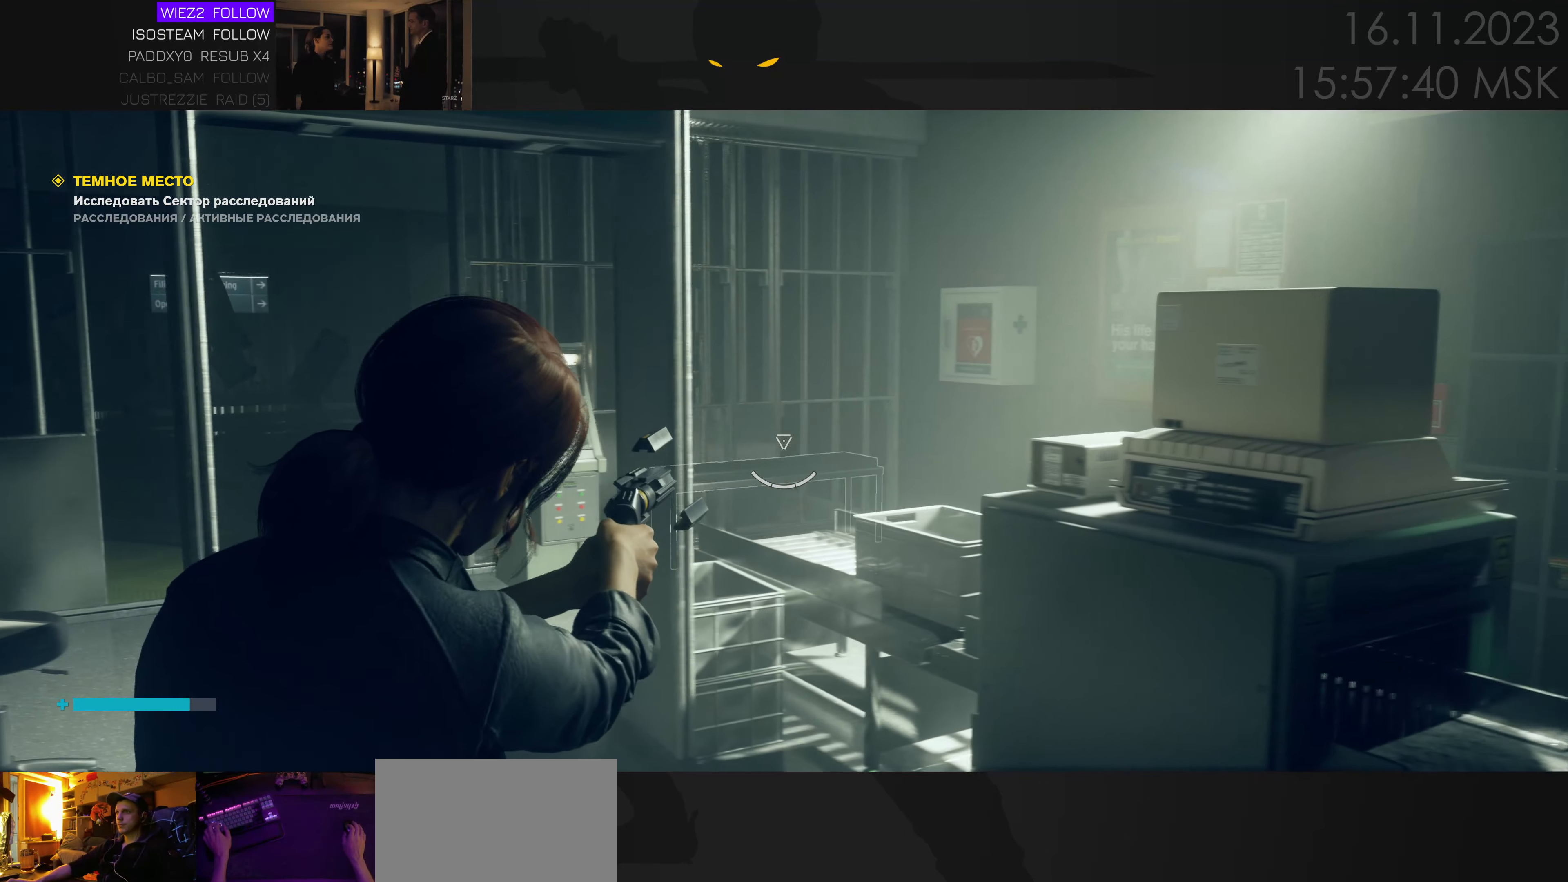
{"keys": [], "mouse": [], "events": []}
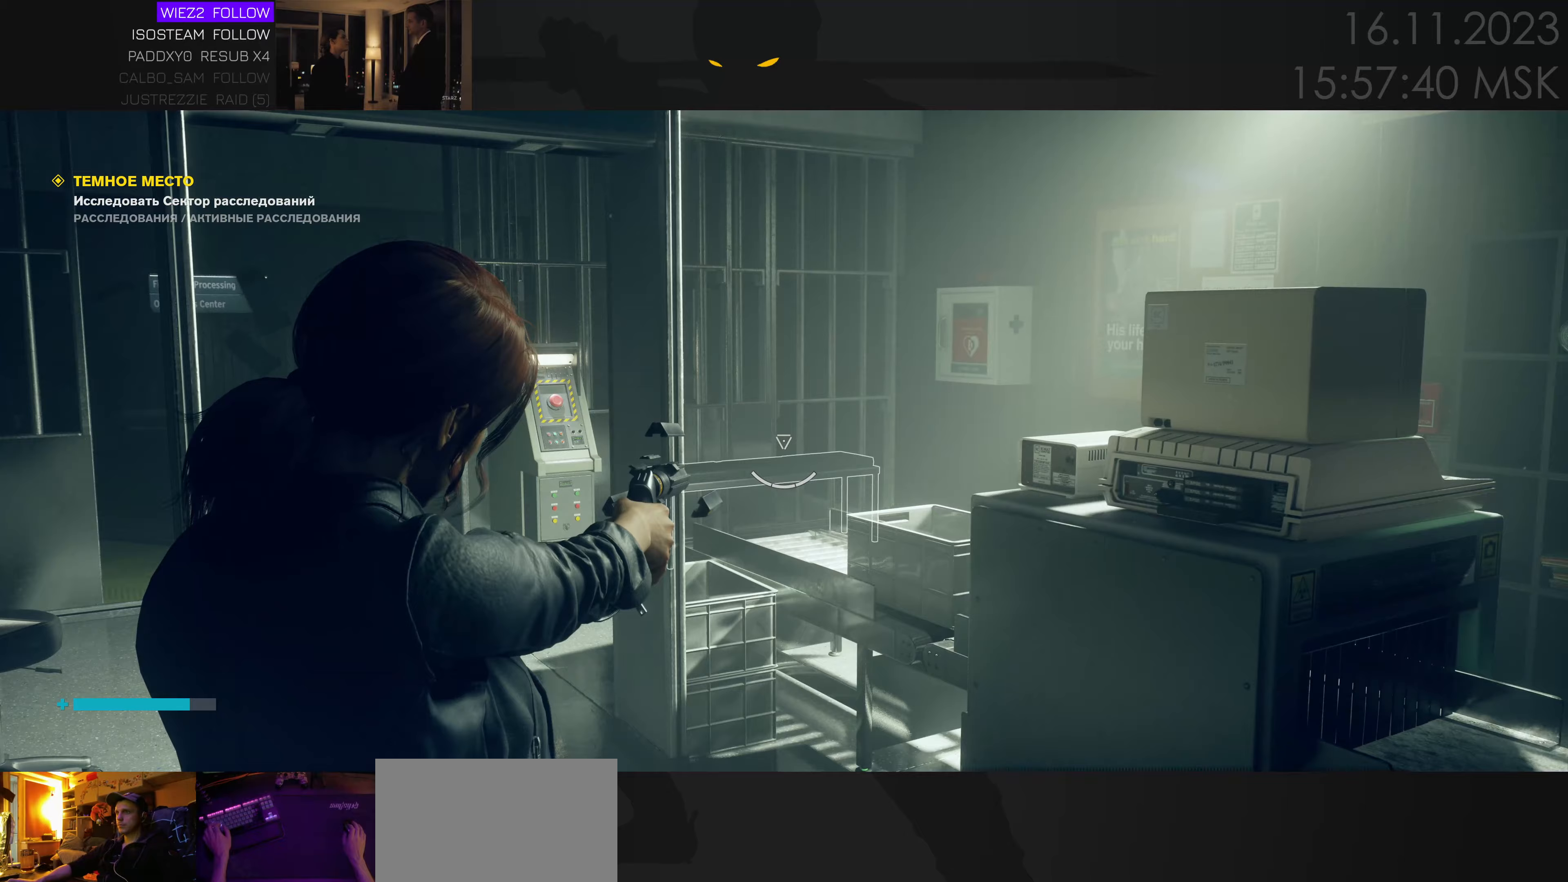
{"keys": [], "mouse": [], "events": []}
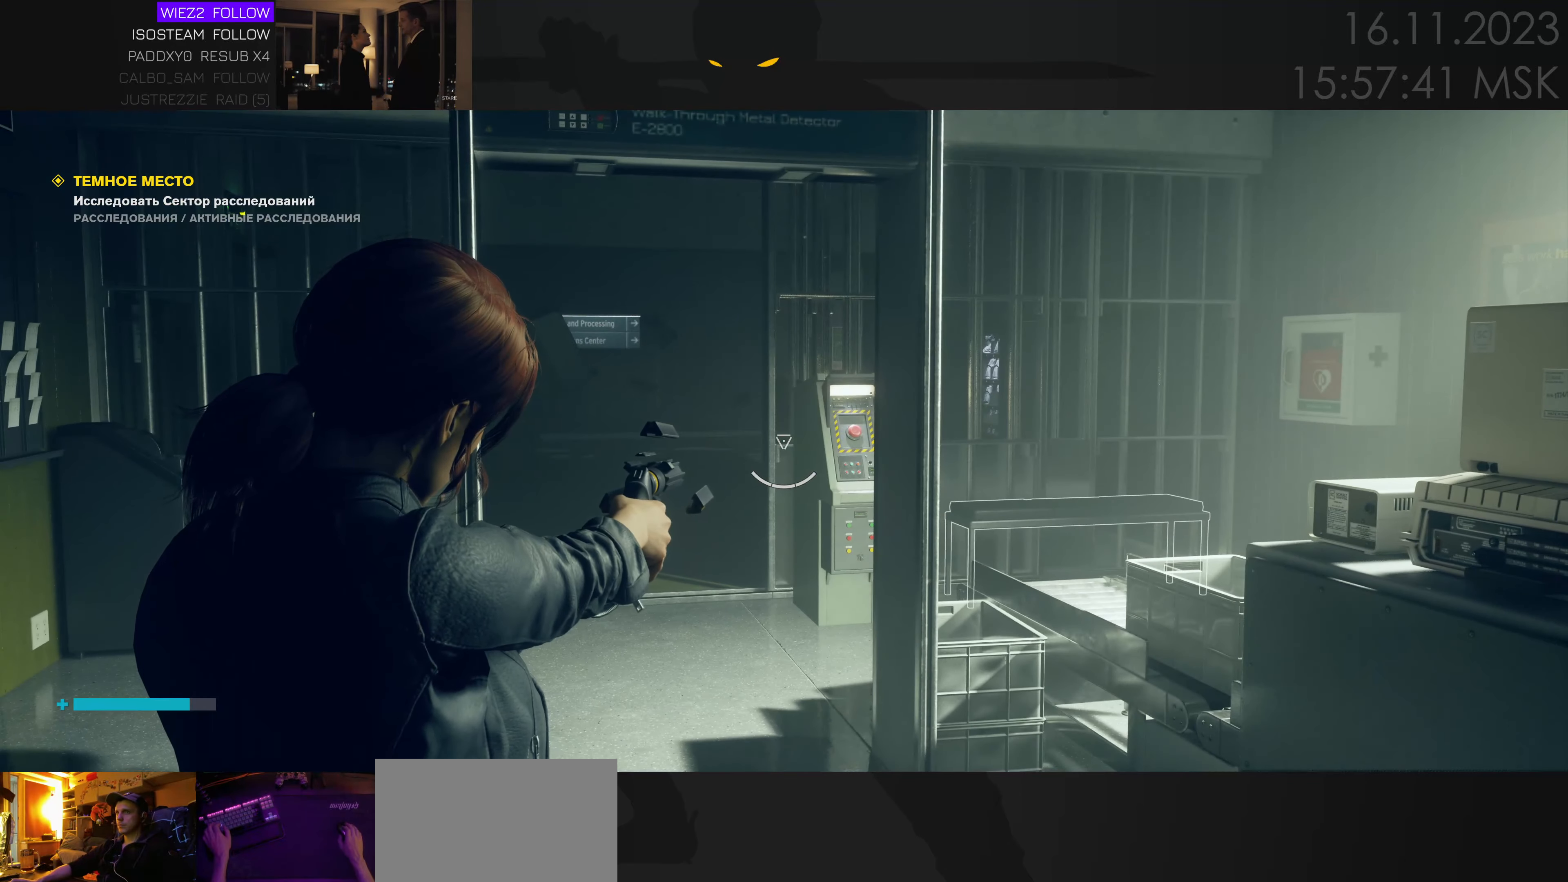
{"keys": [], "mouse": [], "events": []}
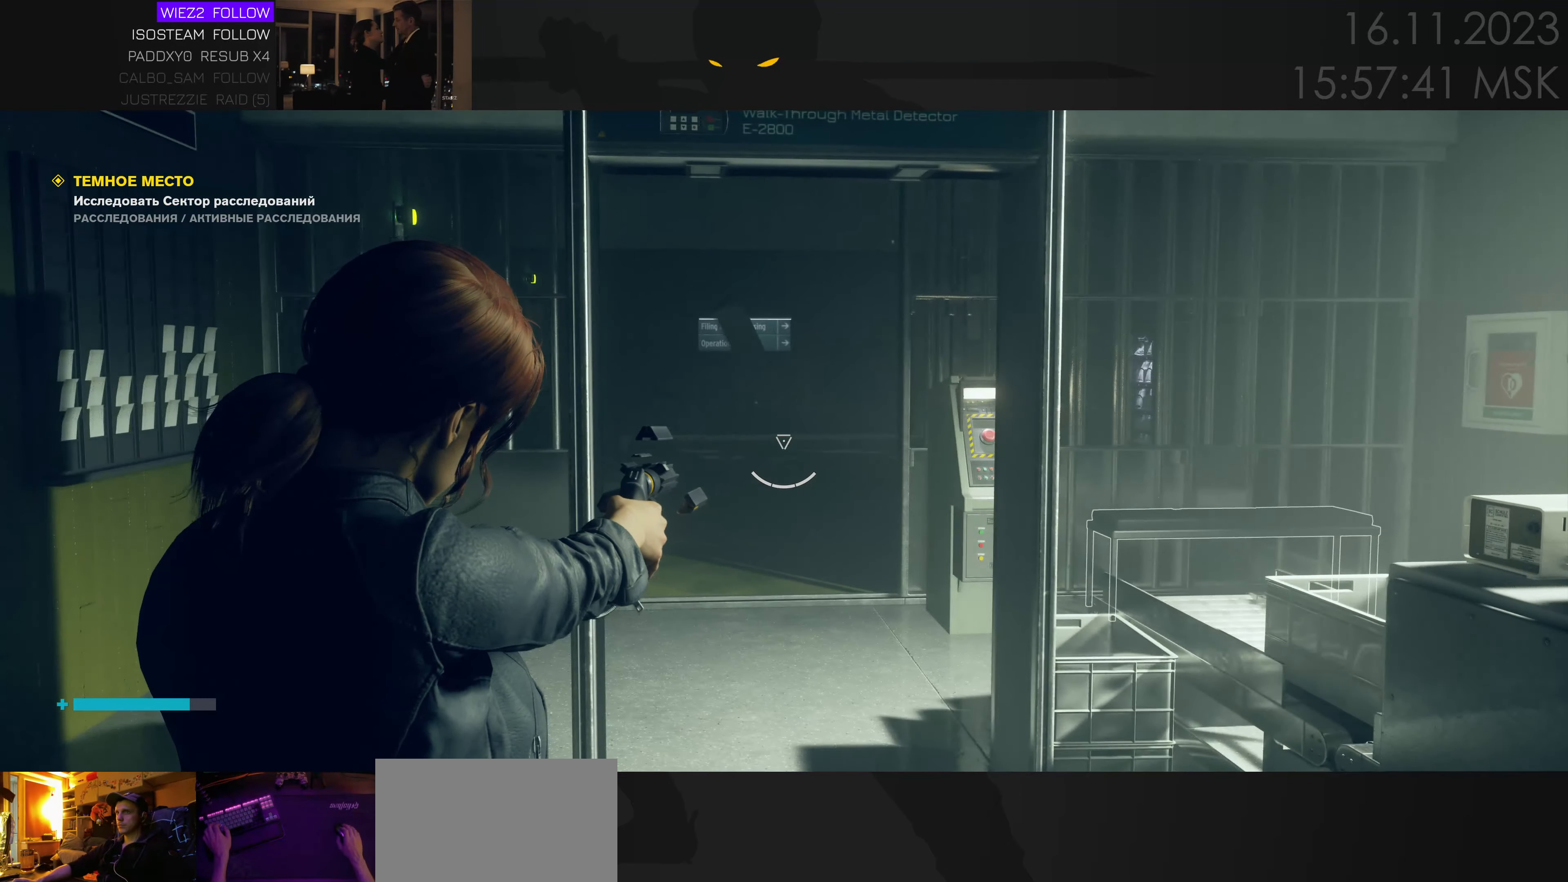
{"keys": ["a", "w"], "mouse": [], "events": [[267, "a", "down"], [350, "w", "down"]]}
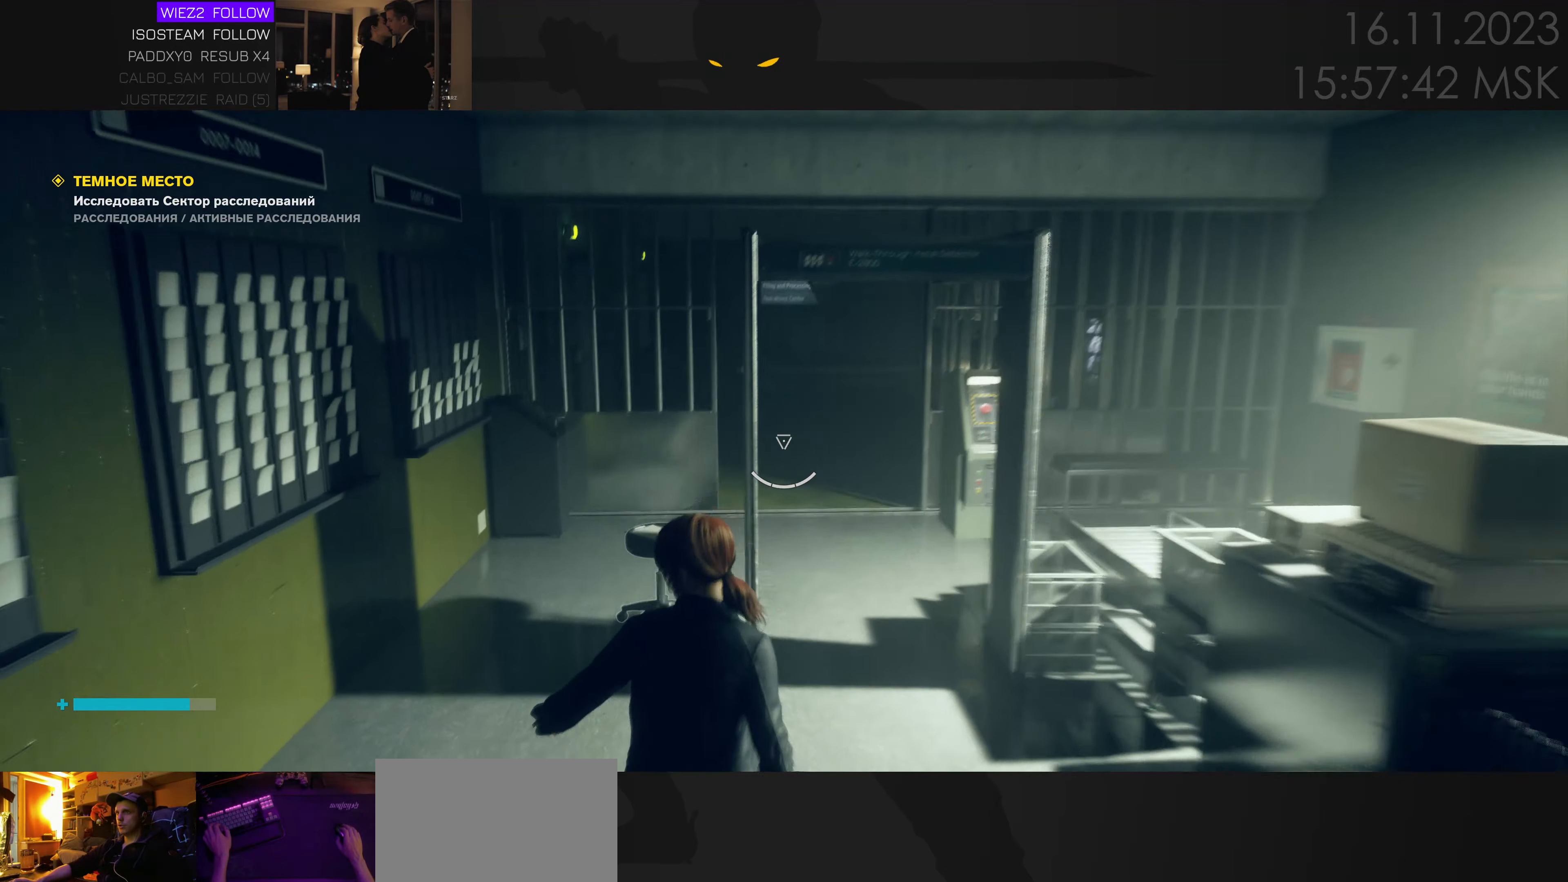
{"keys": ["w"], "mouse": [], "events": [[17, "a", "up"], [200, "a", "down"], [450, "a", "up"]]}
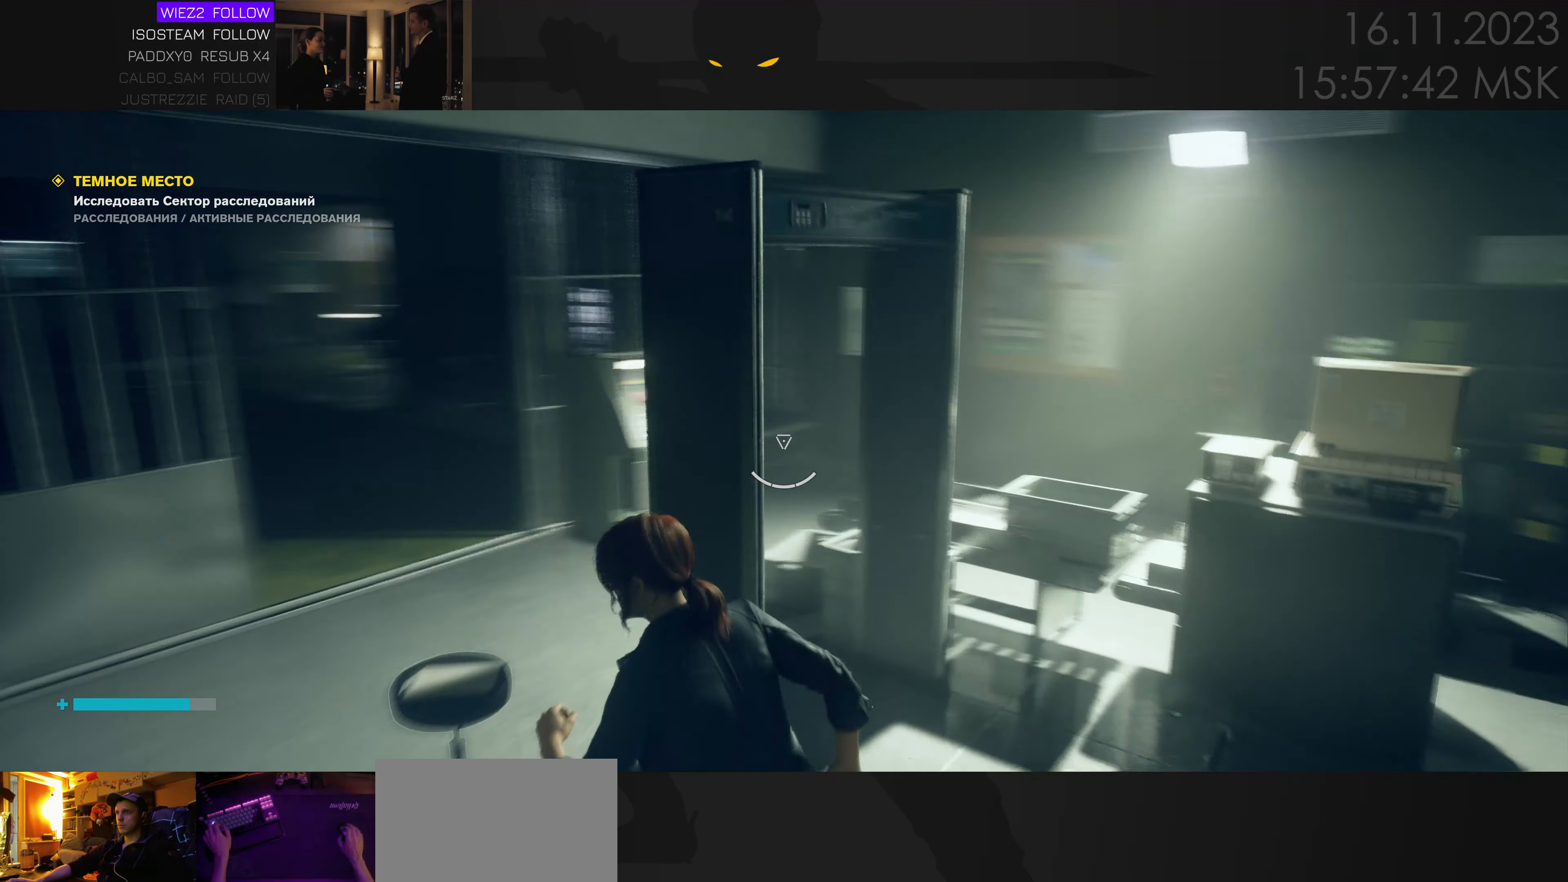
{"keys": ["a", "w"], "mouse": [], "events": [[133, "a", "down"], [167, "a", "up"], [300, "a", "down"]]}
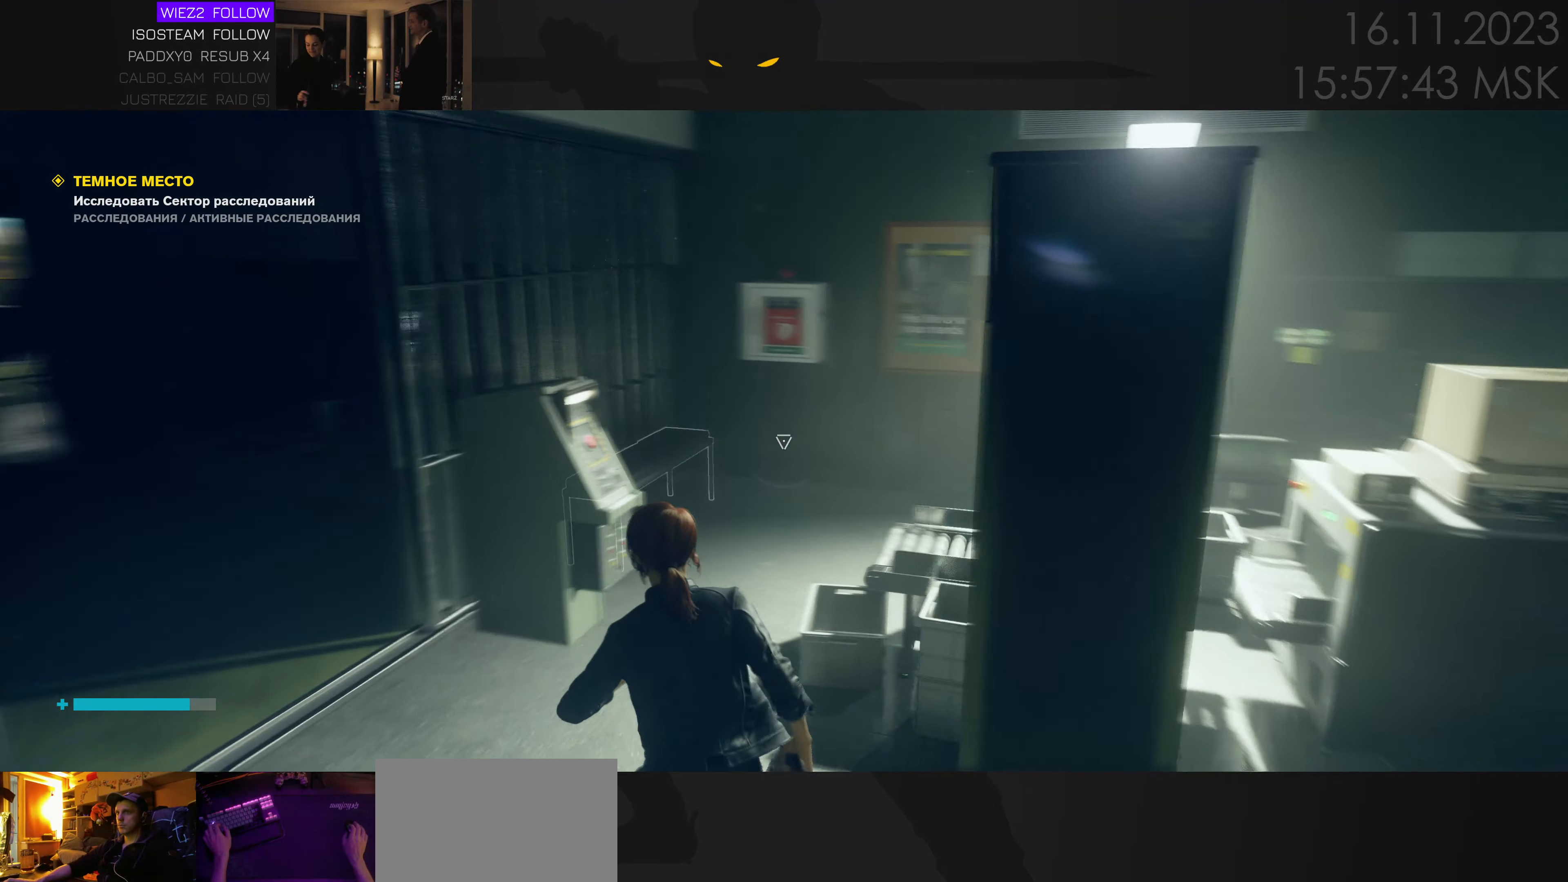
{"keys": [], "mouse": [], "events": [[50, "a", "up"], [100, "w", "up"]]}